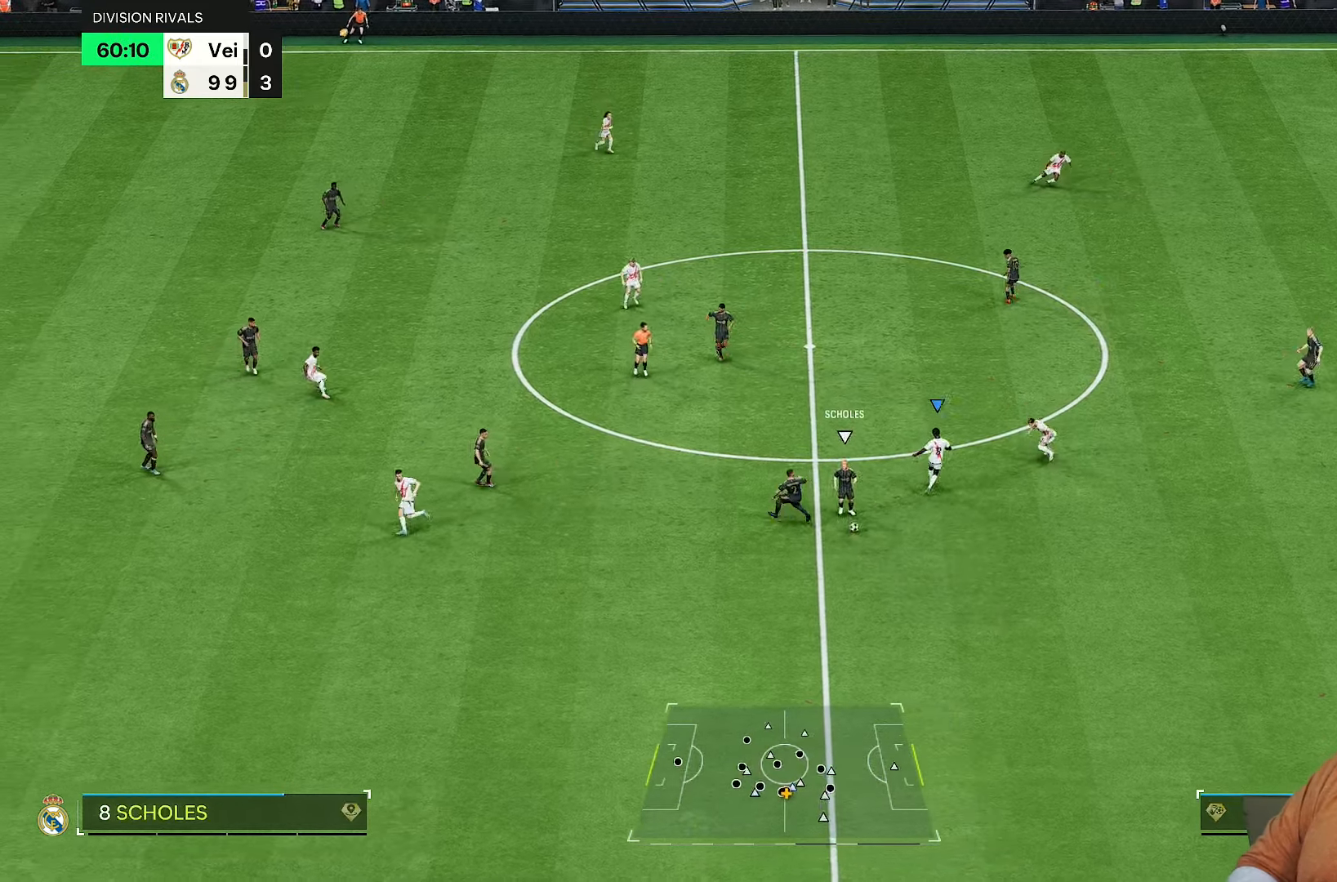
Gameplay with a controller (PlayStation layout); each line is a JSON object with the inputs held at the frame after it. "events" lists button and stick changes between this image and that frame as [ms after this image, input, new state], when the widget could be followed in between. Not read: L3 R3.
{"buttons": ["R2"], "left_stick": "down-right", "right_stick": "center", "events": [[17, "left_stick", "down-left"], [83, "R2", "down"], [117, "left_stick", "down-right"]]}
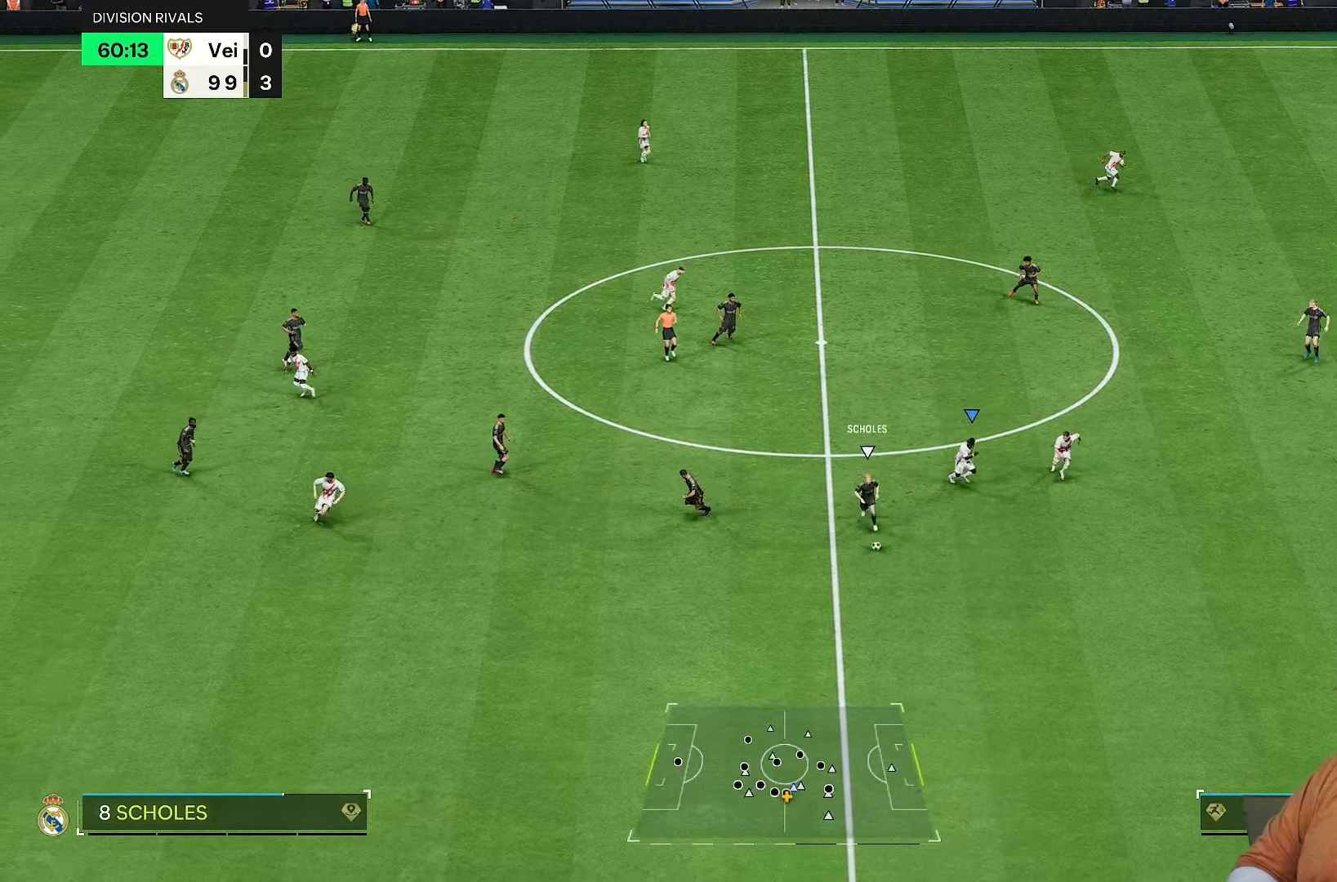
{"buttons": ["R2"], "left_stick": "down", "right_stick": "center", "events": [[383, "left_stick", "down"]]}
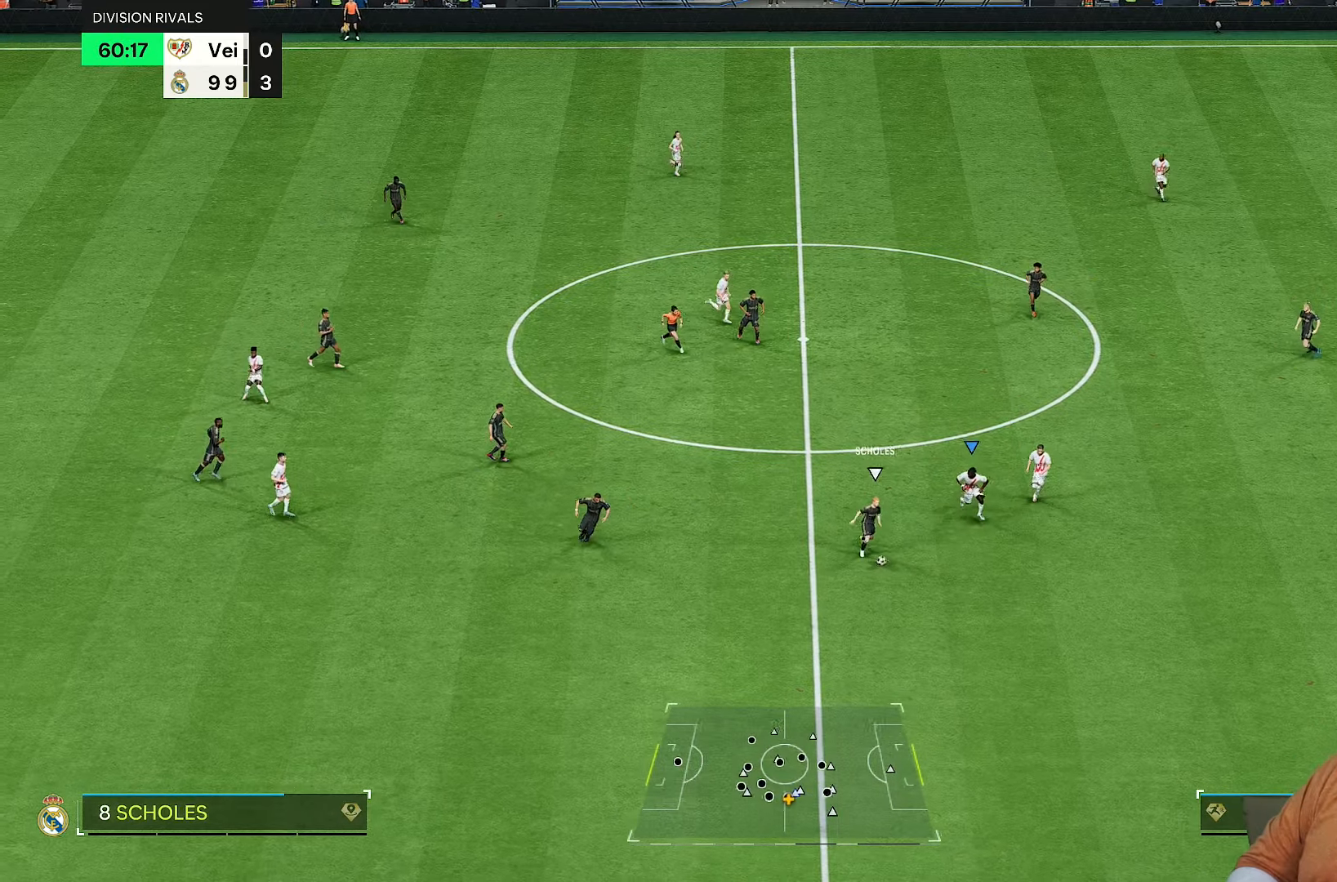
{"buttons": ["R2"], "left_stick": "down", "right_stick": "center", "events": []}
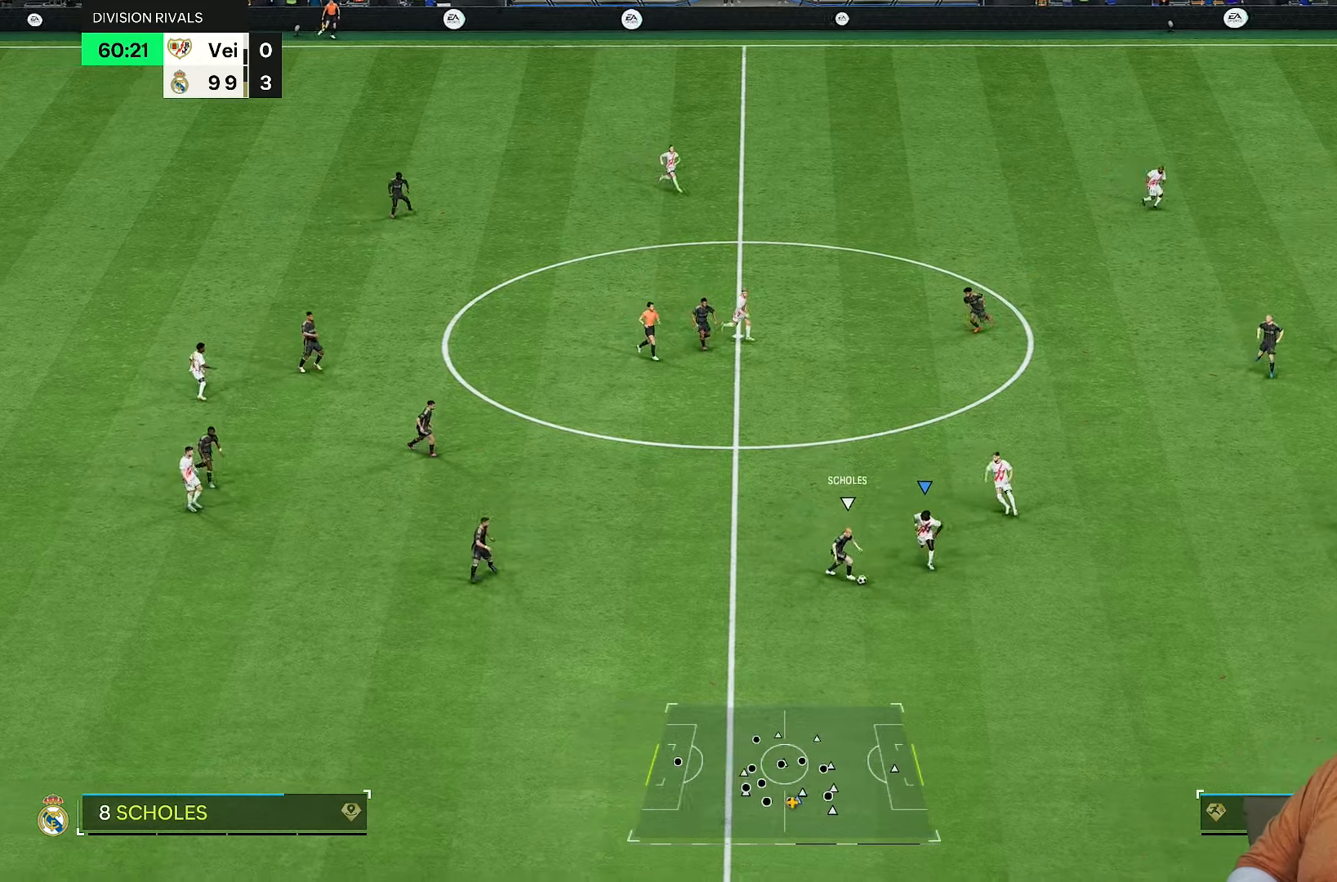
{"buttons": ["R2"], "left_stick": "down-left", "right_stick": "center", "events": [[150, "left_stick", "down-left"]]}
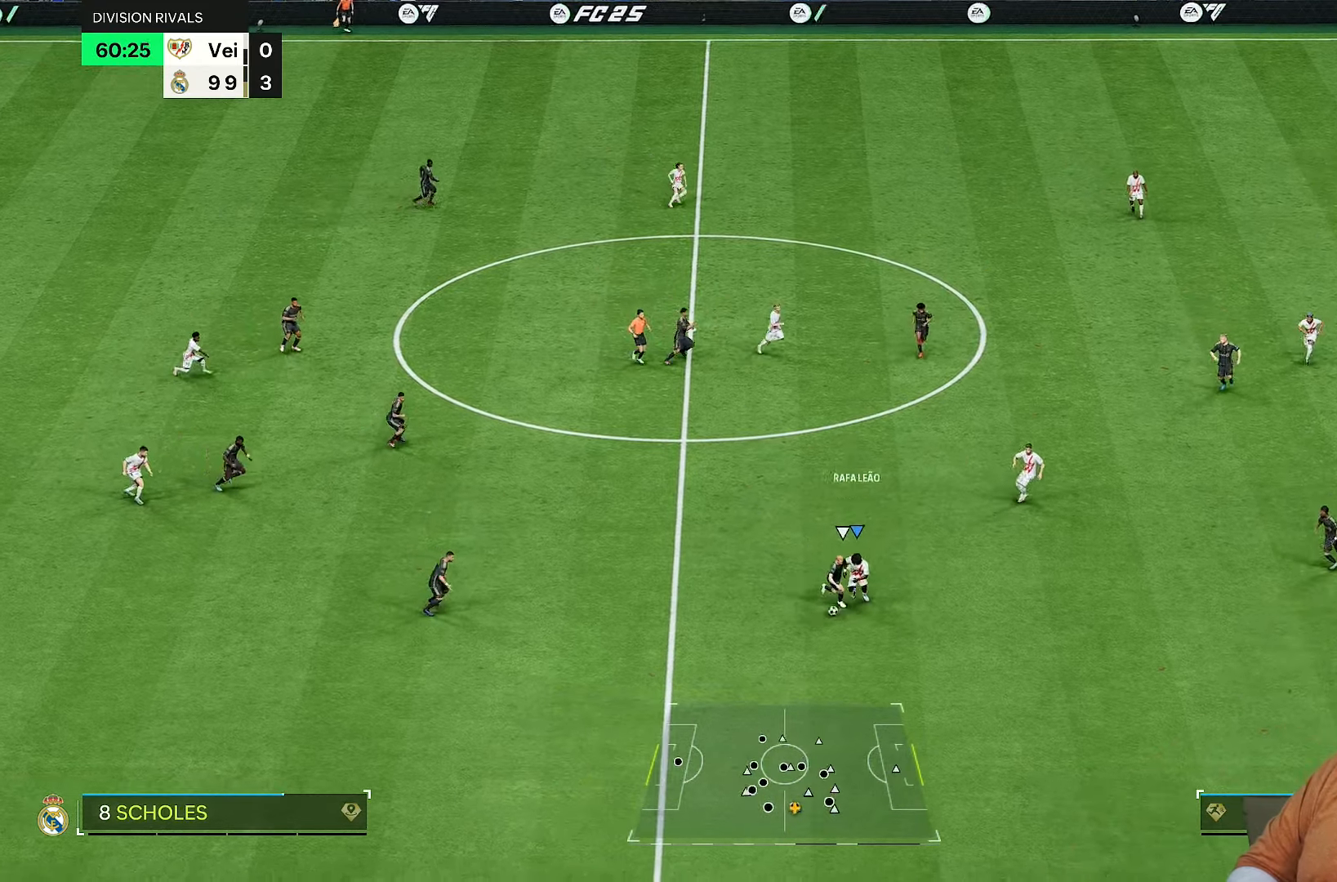
{"buttons": ["R2"], "left_stick": "down-left", "right_stick": "center", "events": [[167, "left_stick", "left"], [367, "left_stick", "down-left"]]}
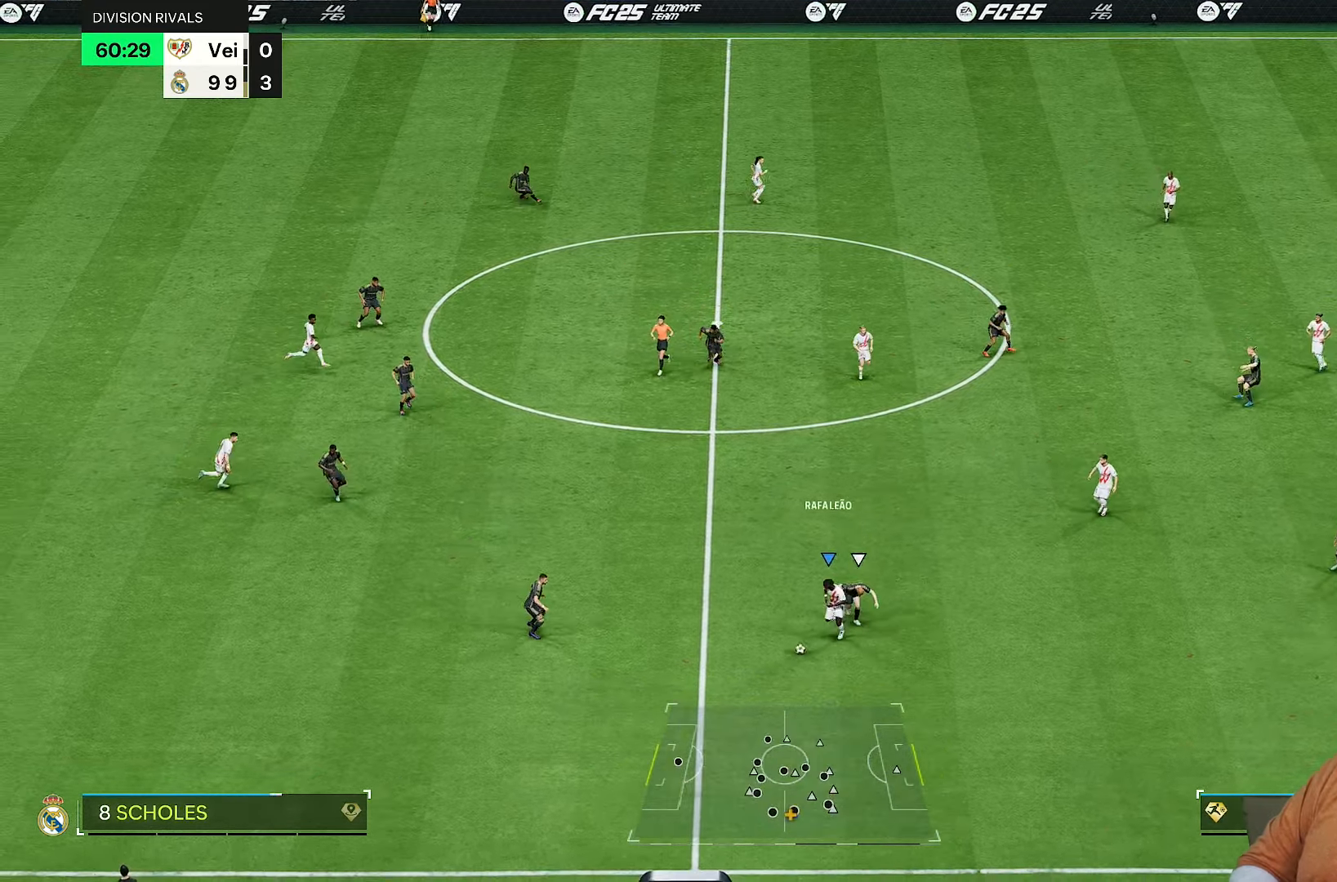
{"buttons": [], "left_stick": "center", "right_stick": "up-right", "events": [[117, "R2", "up"], [283, "right_stick", "down-left"], [300, "left_stick", "center"], [450, "right_stick", "up-right"]]}
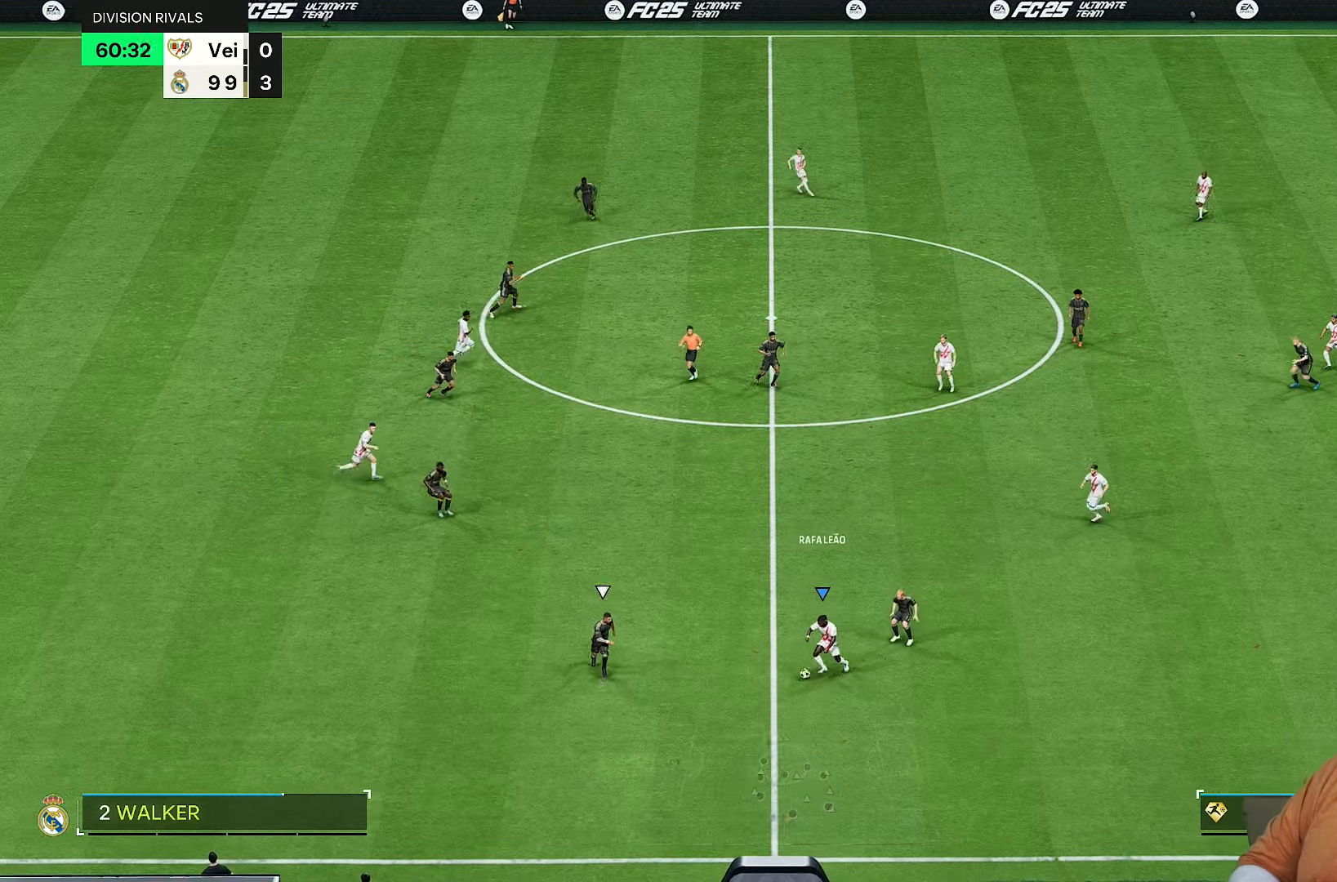
{"buttons": ["CROSS"], "left_stick": "center", "right_stick": "center", "events": [[33, "right_stick", "center"], [433, "CROSS", "down"]]}
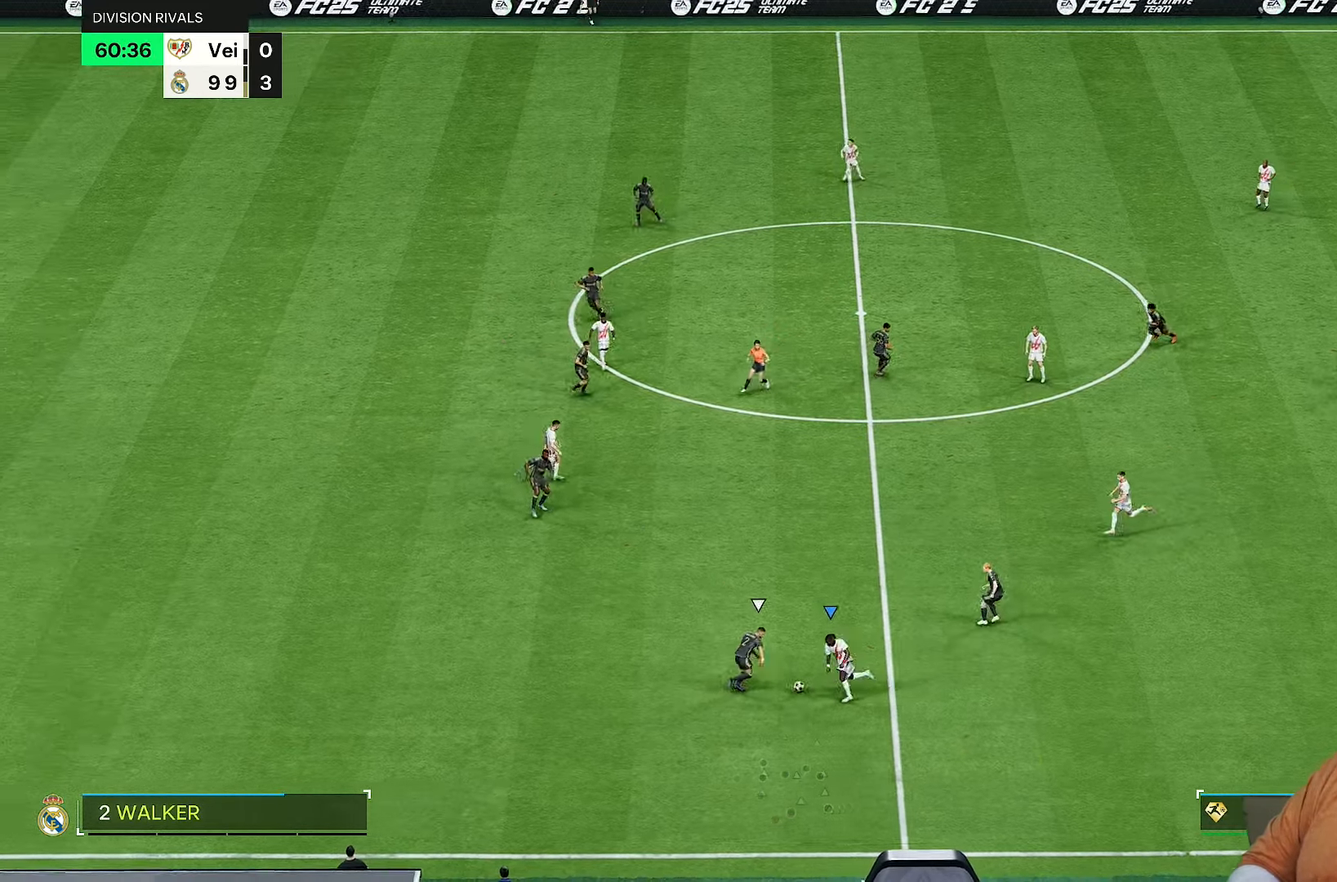
{"buttons": ["R2"], "left_stick": "left", "right_stick": "center", "events": [[17, "CROSS", "up"], [300, "left_stick", "up-left"], [367, "R2", "down"], [500, "left_stick", "left"]]}
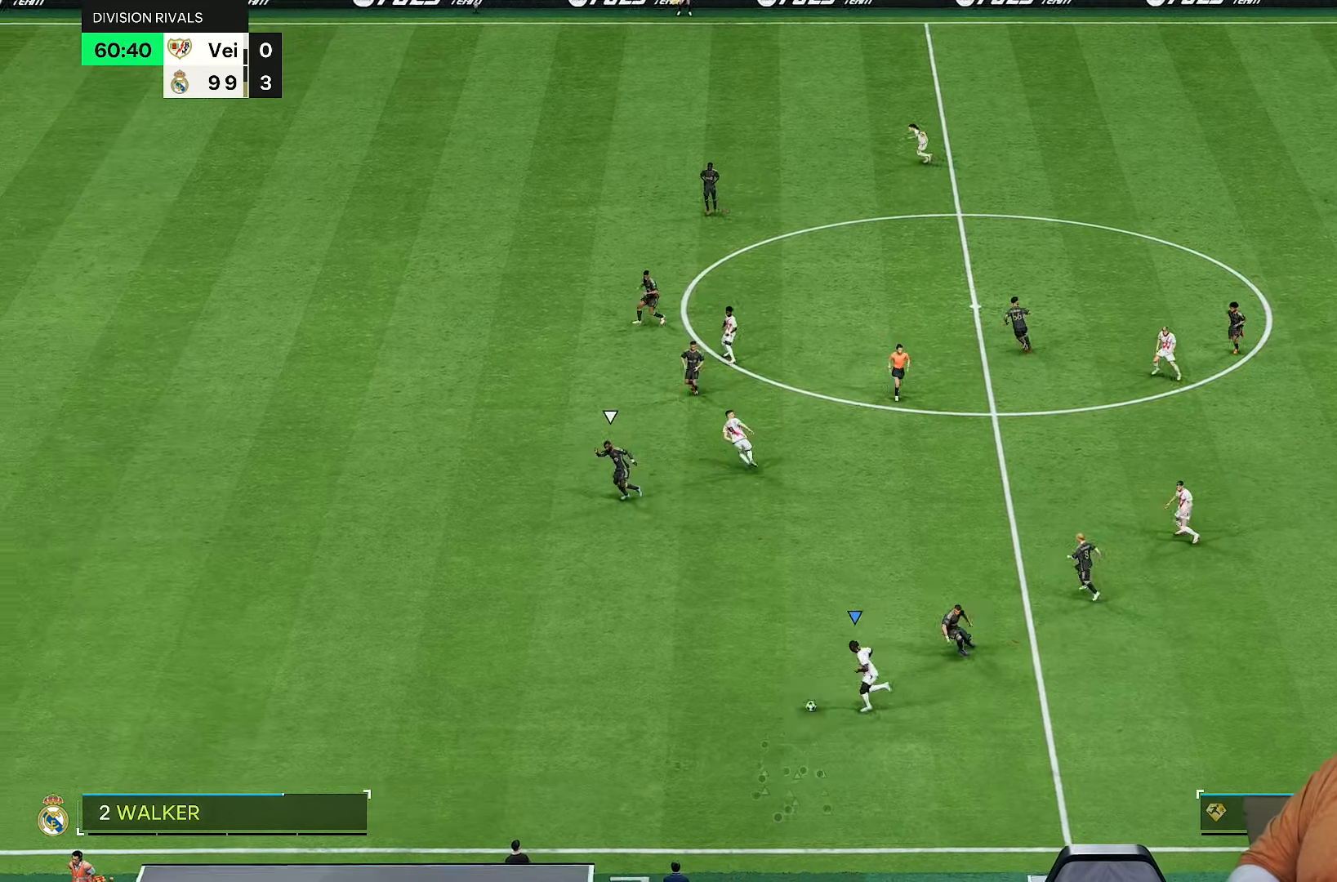
{"buttons": ["R2"], "left_stick": "left", "right_stick": "center", "events": []}
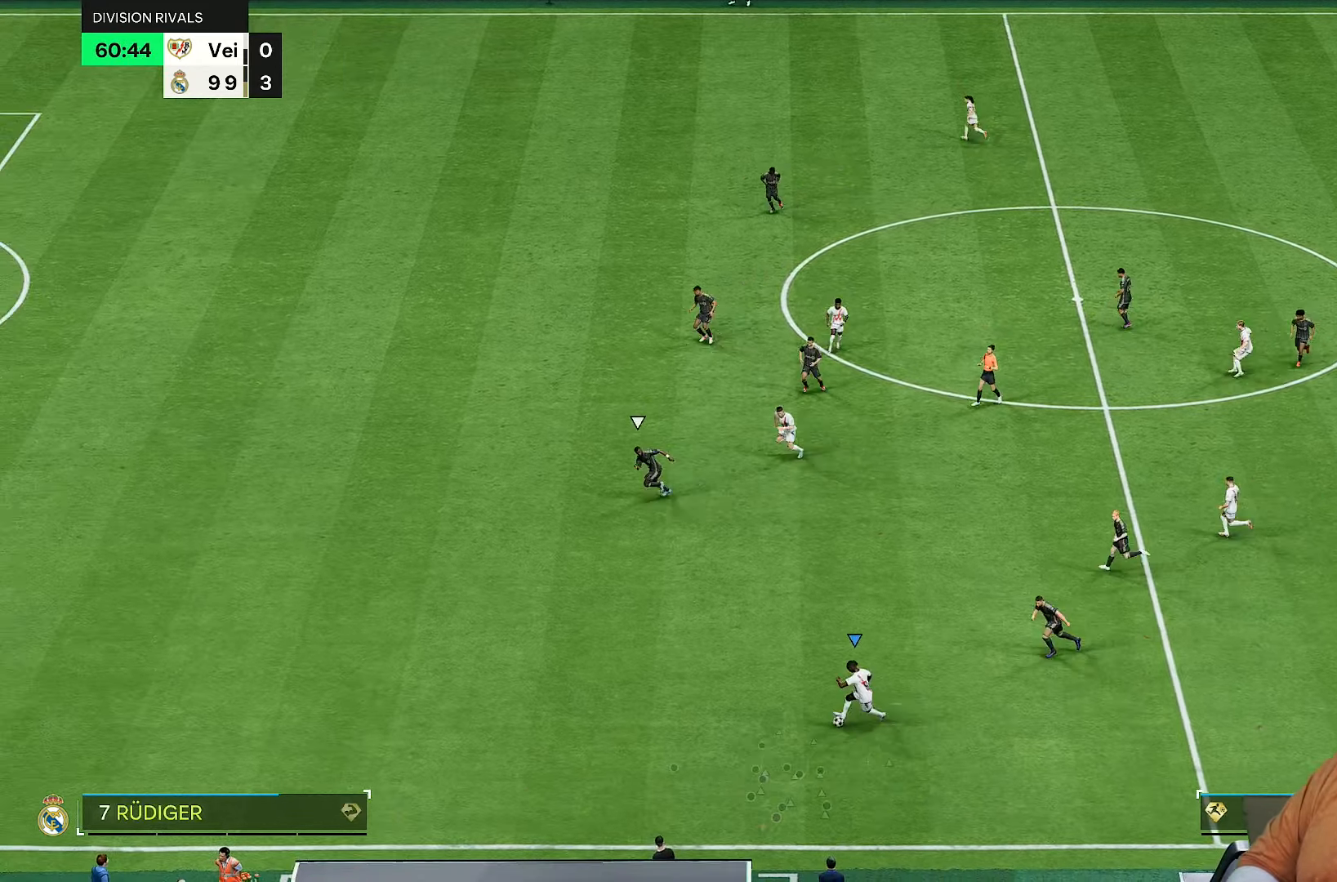
{"buttons": ["R2"], "left_stick": "left", "right_stick": "center", "events": []}
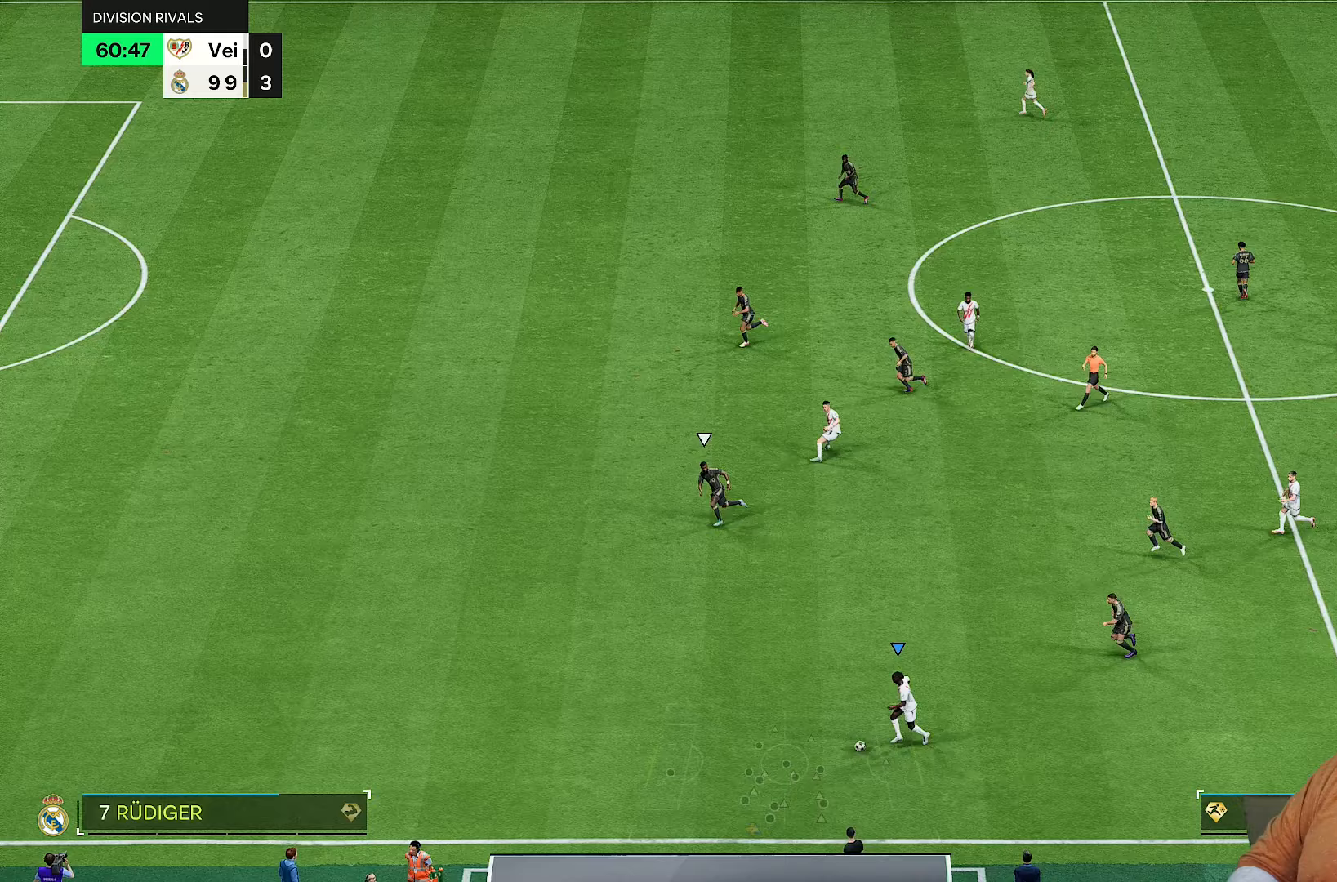
{"buttons": ["R2"], "left_stick": "left", "right_stick": "center", "events": []}
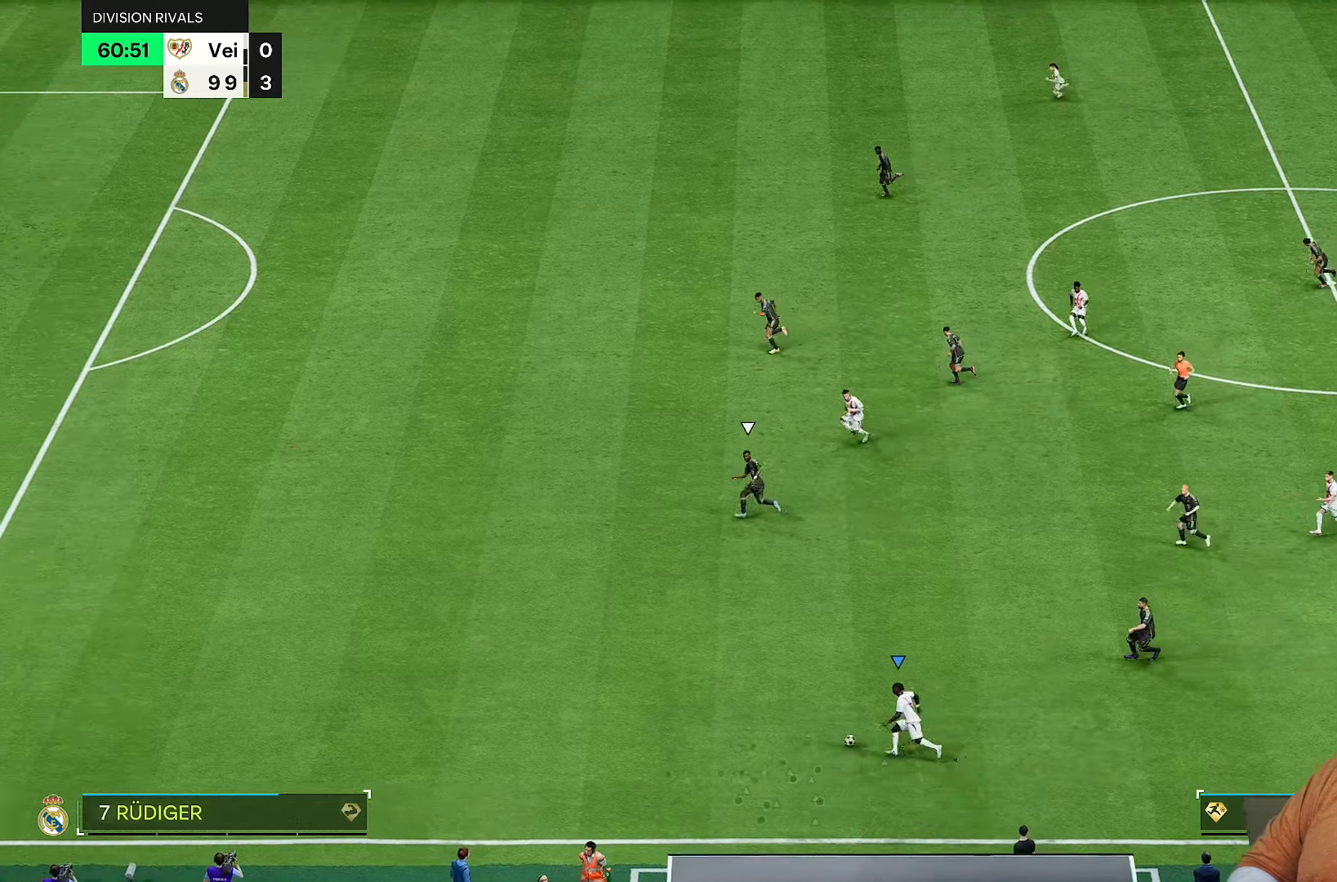
{"buttons": ["R2"], "left_stick": "left", "right_stick": "center", "events": []}
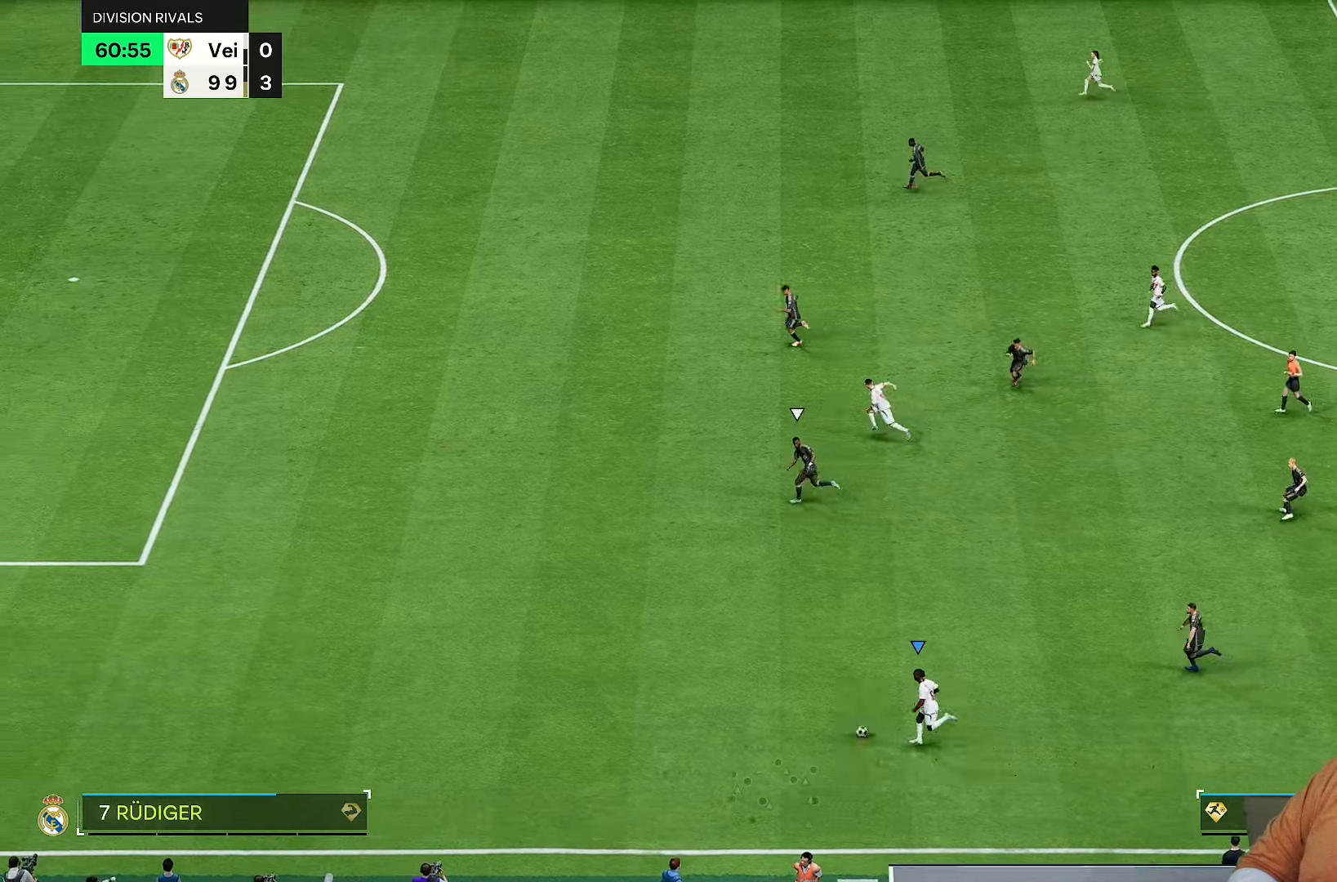
{"buttons": ["R2"], "left_stick": "up-left", "right_stick": "center", "events": [[233, "left_stick", "up-left"]]}
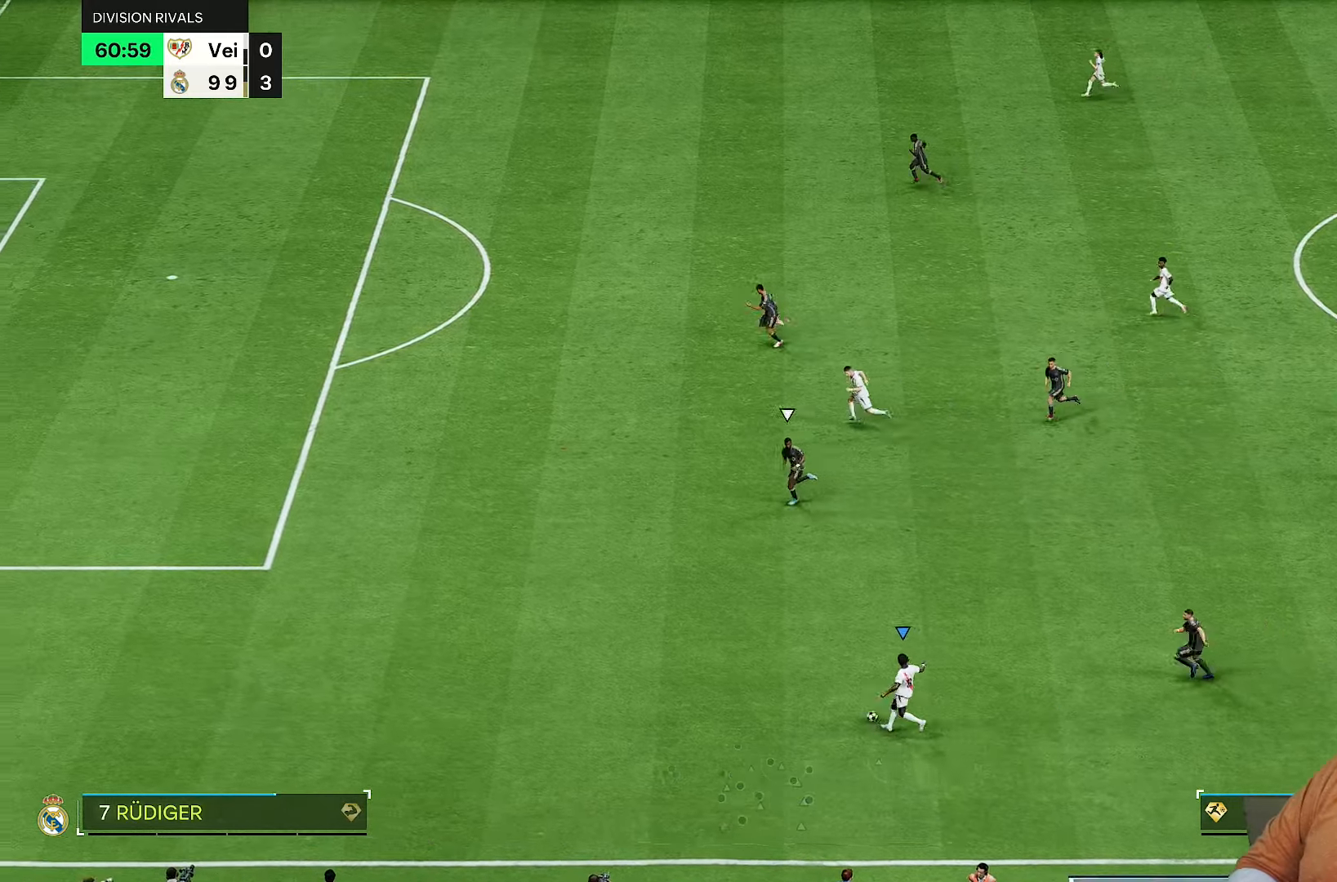
{"buttons": ["R2"], "left_stick": "up-left", "right_stick": "center", "events": []}
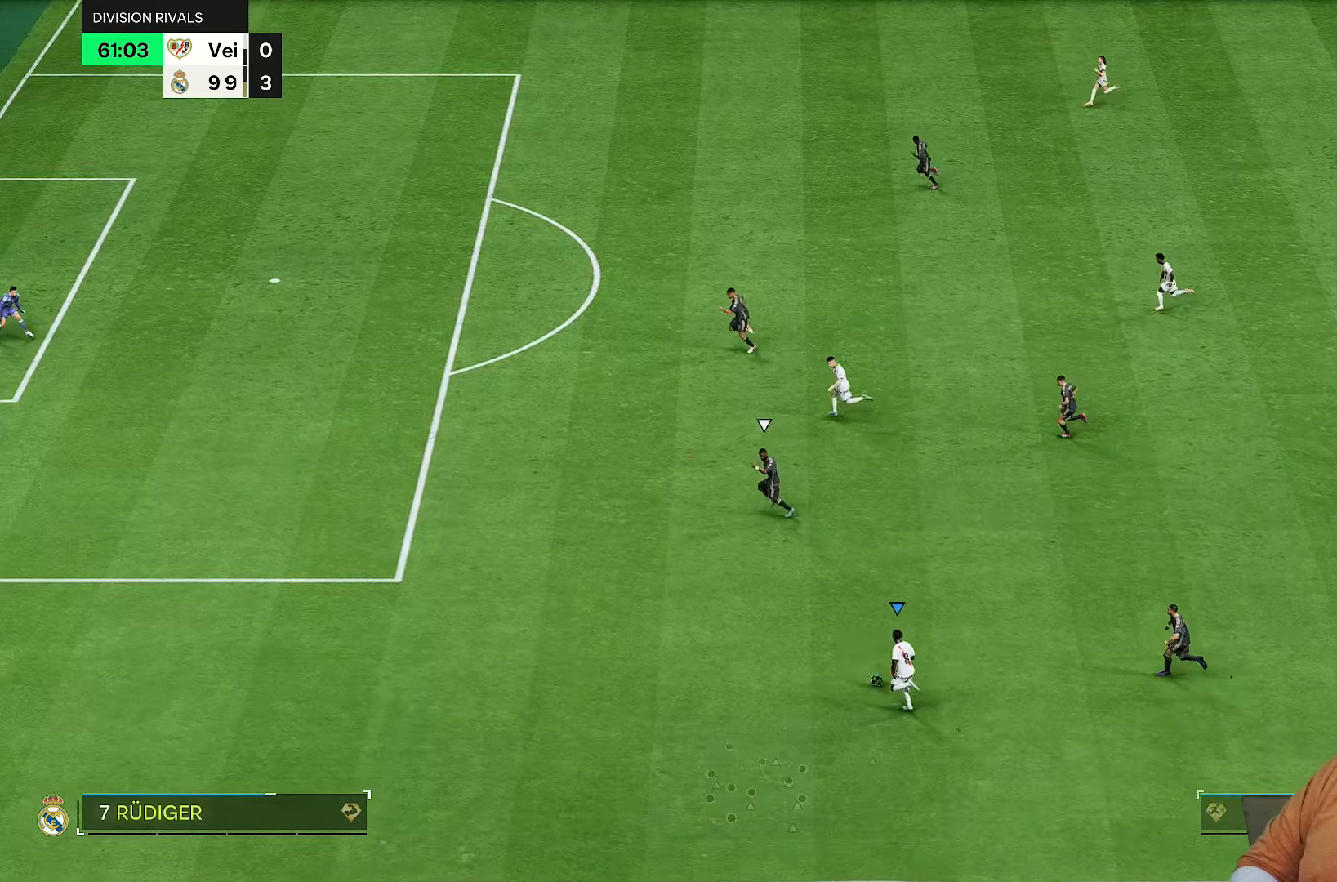
{"buttons": [], "left_stick": "up-left", "right_stick": "center", "events": [[83, "R2", "up"], [133, "R2", "down"], [350, "R2", "up"]]}
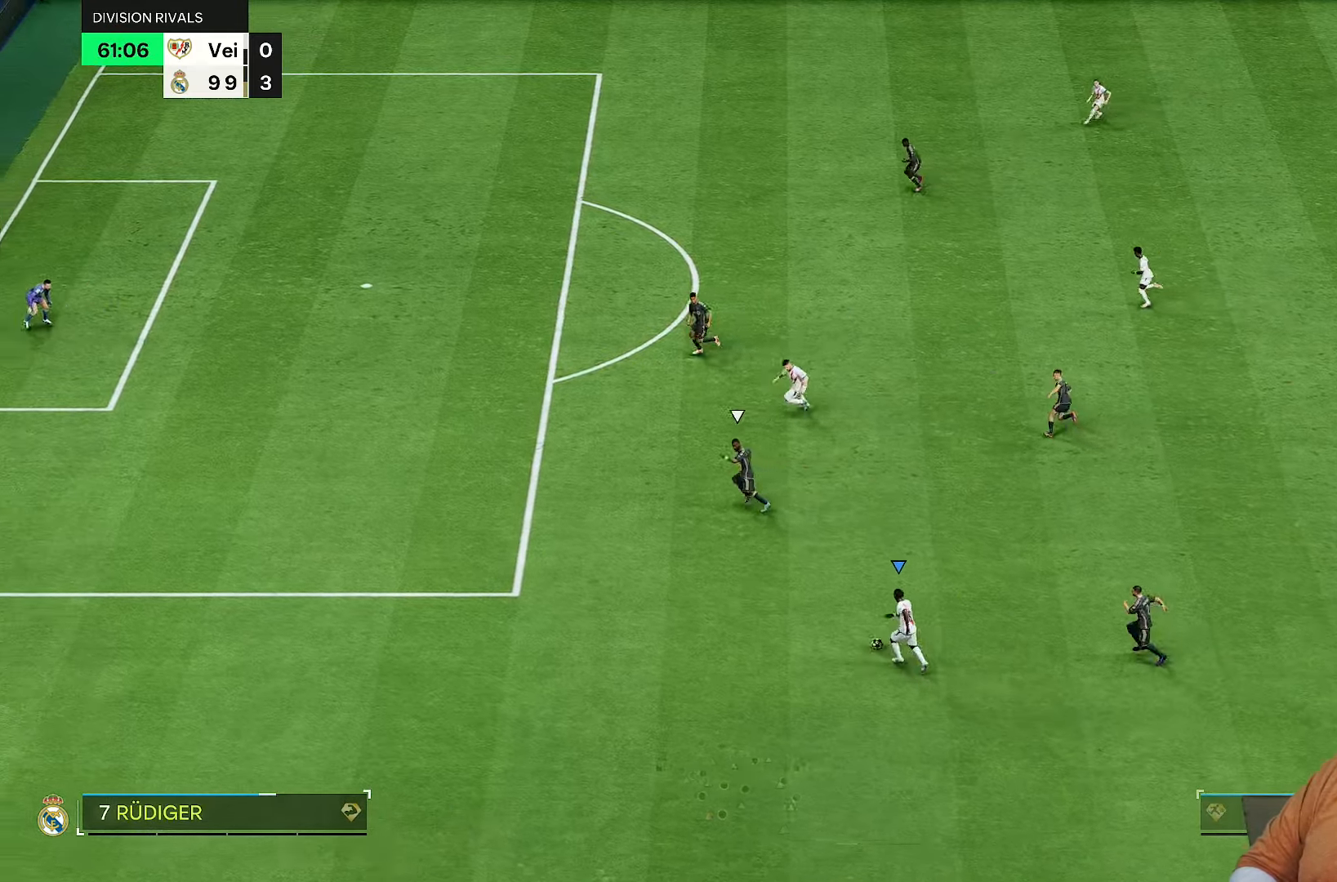
{"buttons": [], "left_stick": "up-left", "right_stick": "center", "events": []}
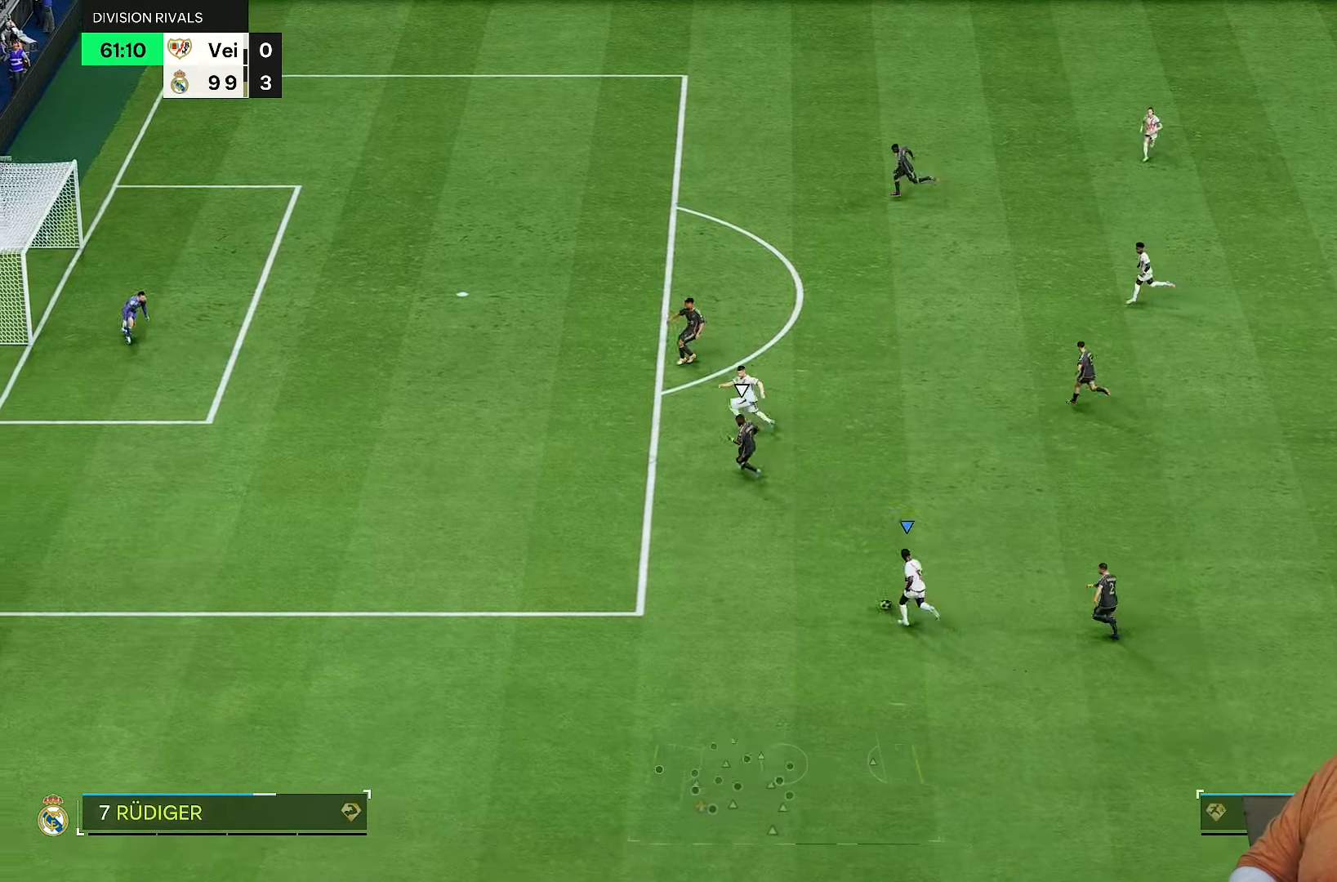
{"buttons": ["R1"], "left_stick": "up-left", "right_stick": "center", "events": [[483, "R1", "down"]]}
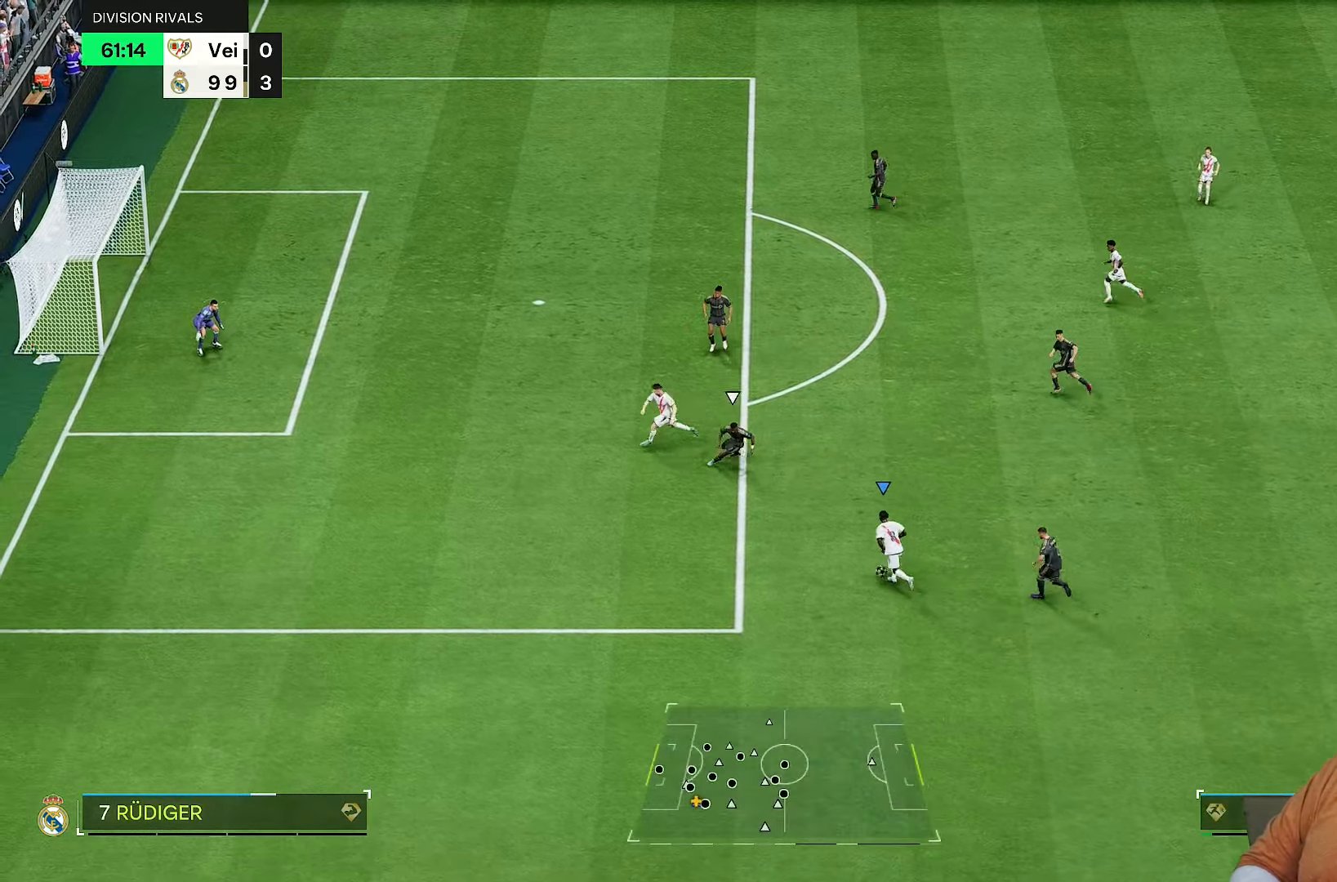
{"buttons": [], "left_stick": "up-left", "right_stick": "center", "events": [[183, "R1", "up"]]}
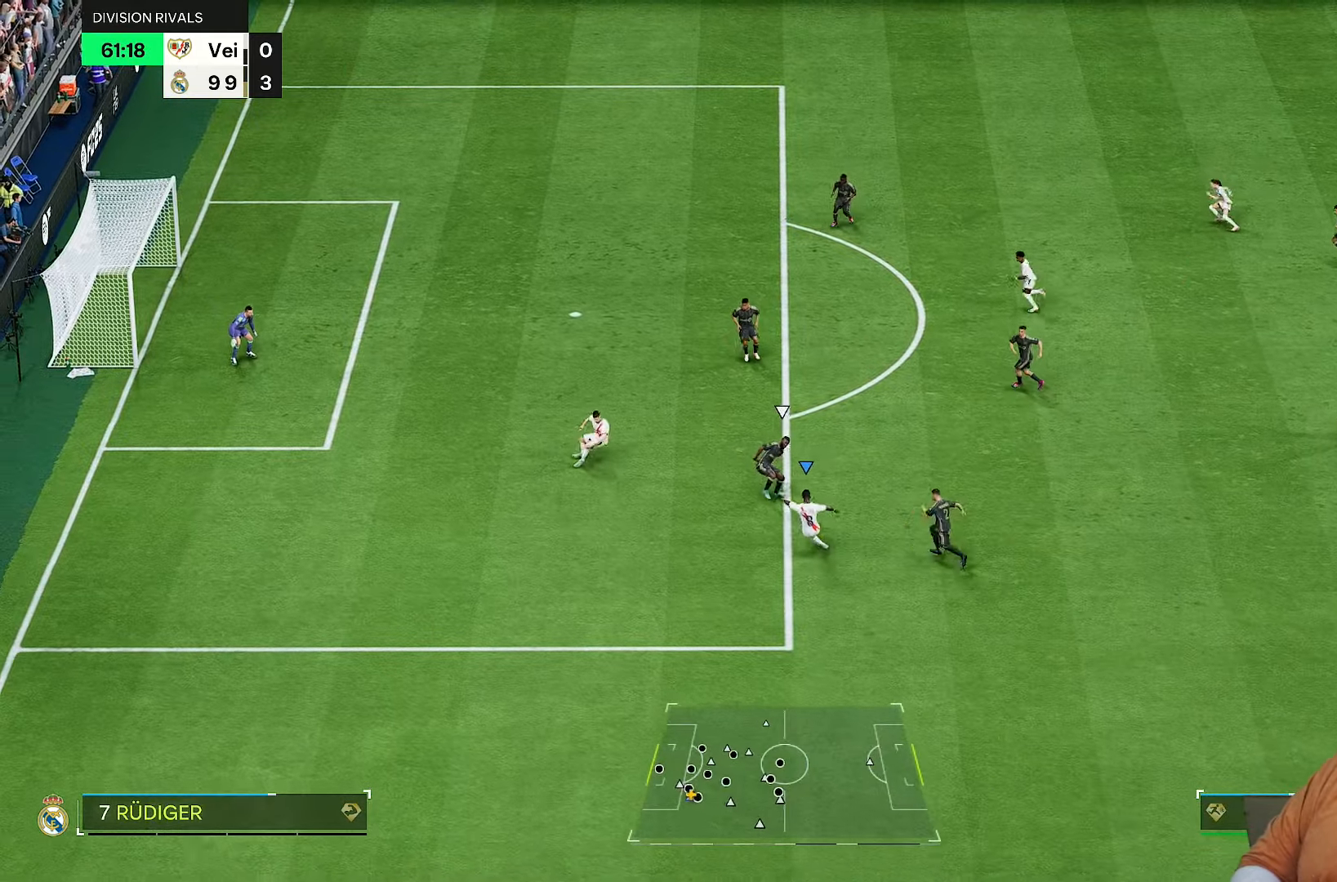
{"buttons": [], "left_stick": "center", "right_stick": "center", "events": [[150, "left_stick", "center"]]}
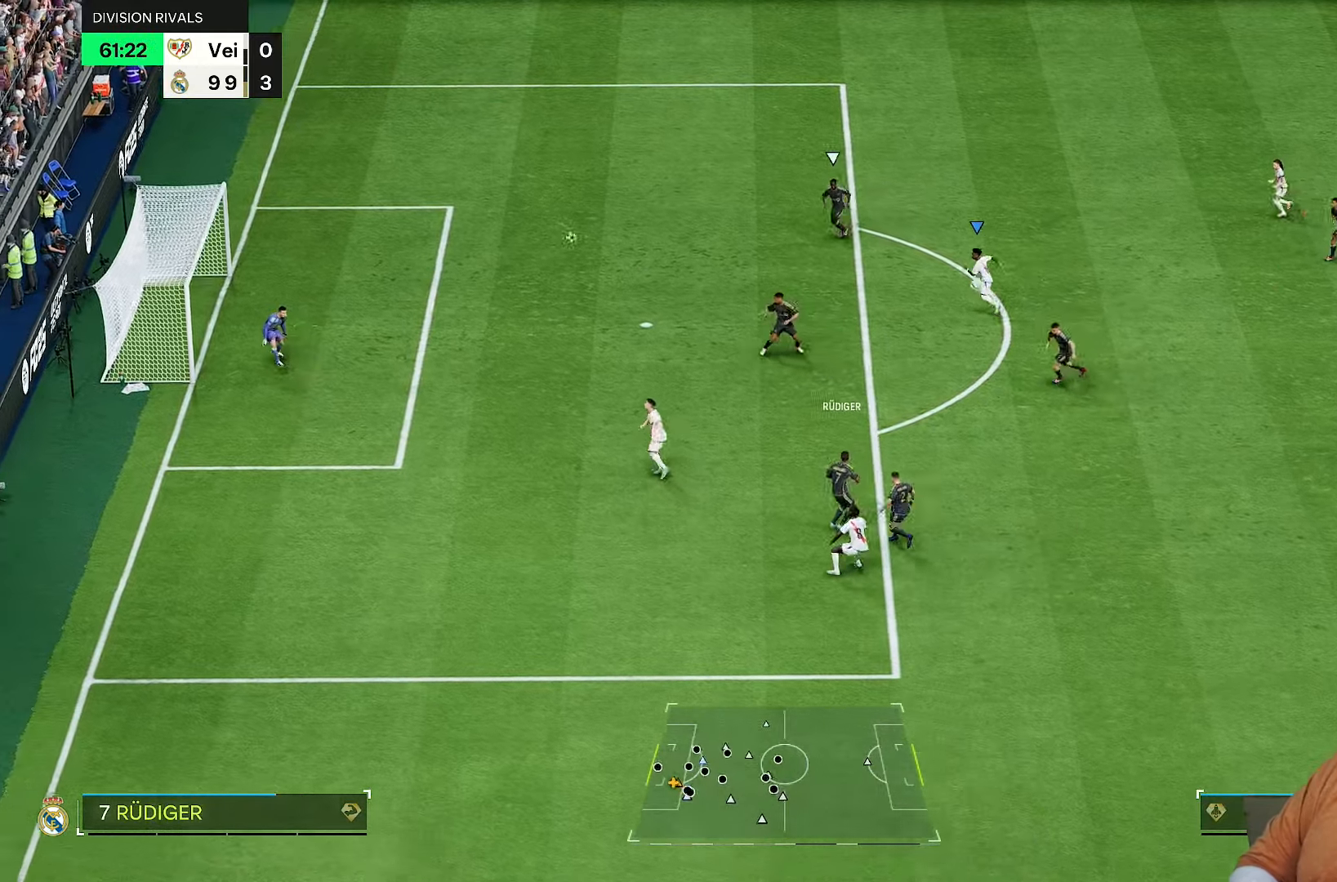
{"buttons": [], "left_stick": "center", "right_stick": "center", "events": []}
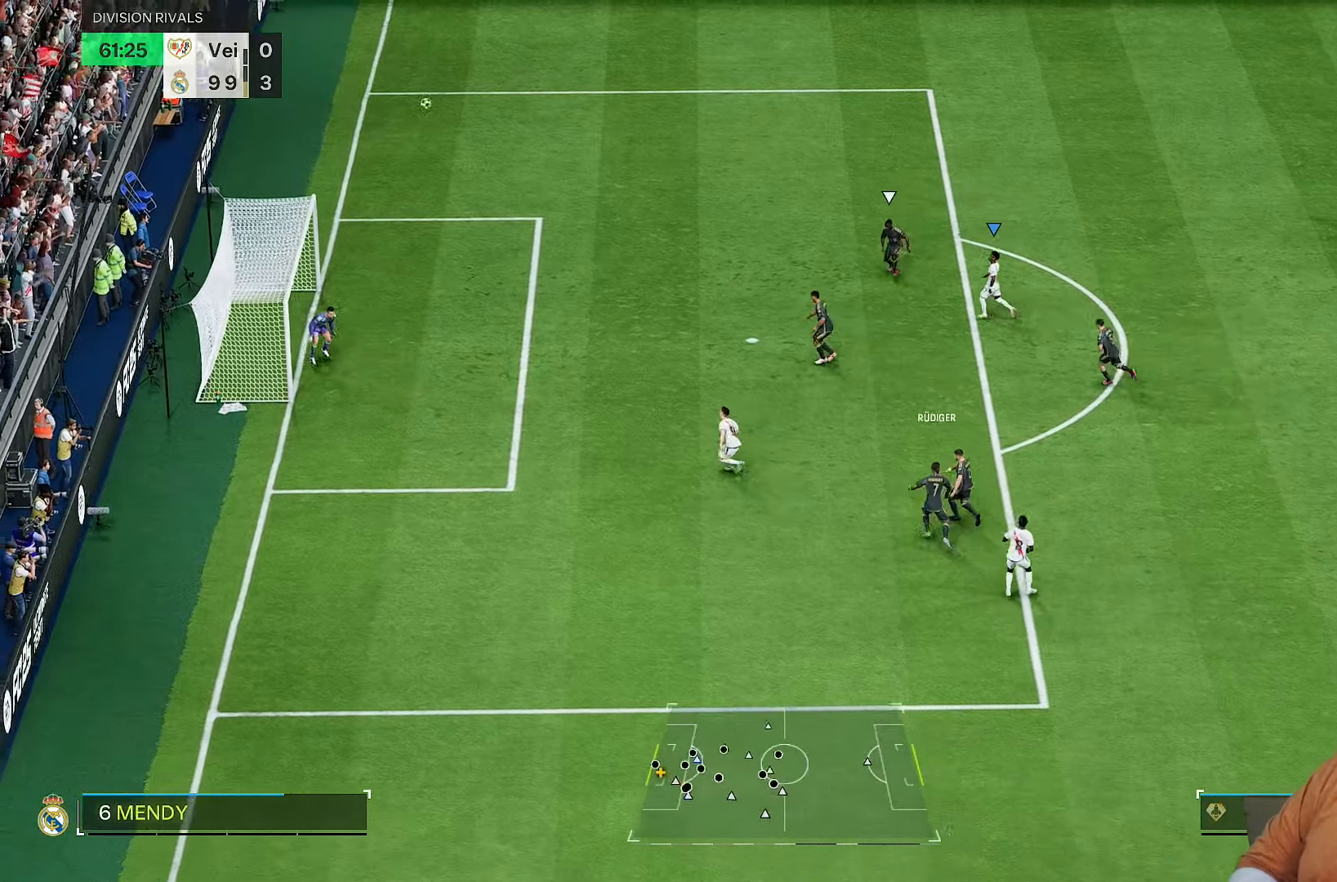
{"buttons": [], "left_stick": "center", "right_stick": "center", "events": []}
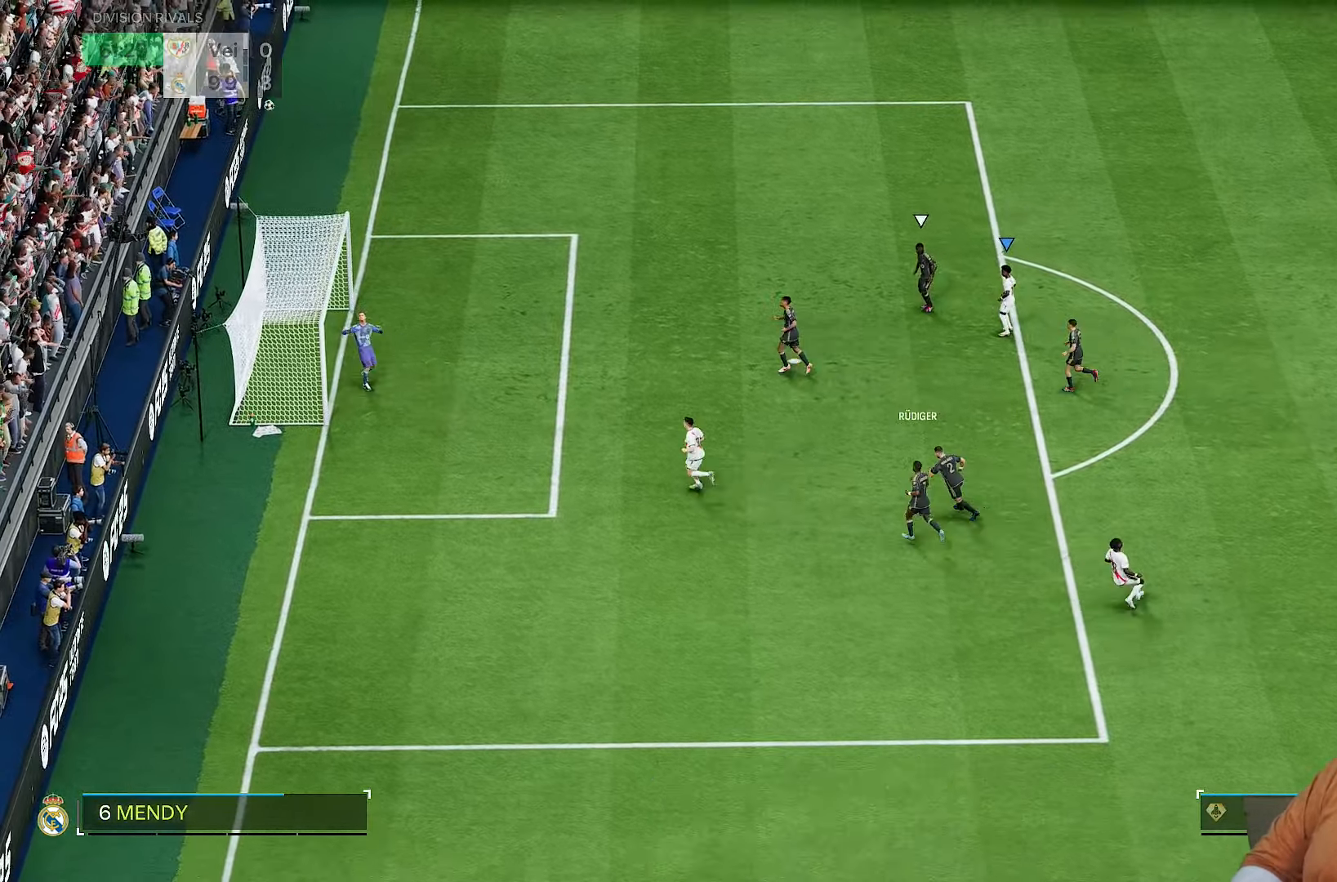
{"buttons": [], "left_stick": "center", "right_stick": "center", "events": []}
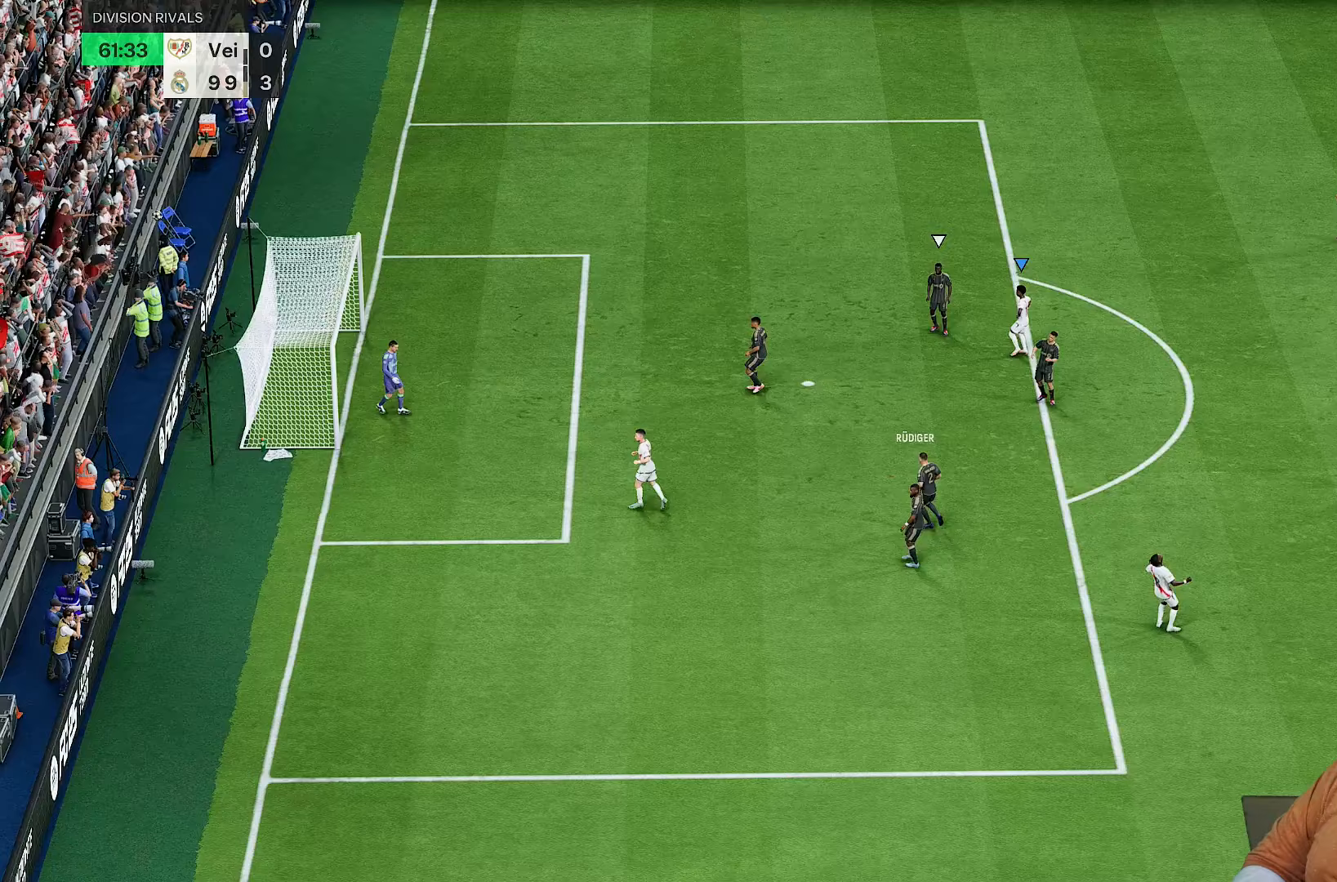
{"buttons": [], "left_stick": "center", "right_stick": "center", "events": []}
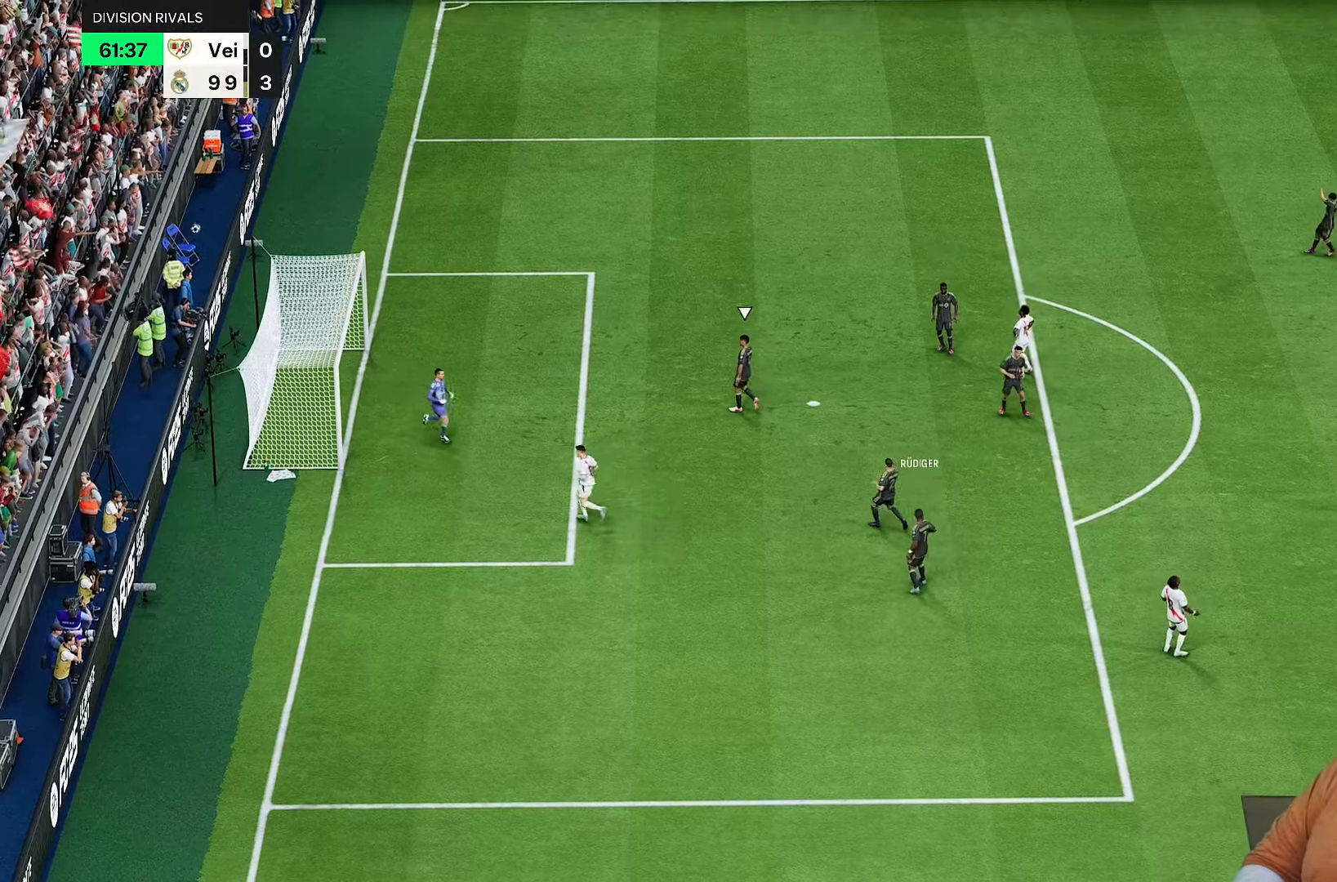
{"buttons": [], "left_stick": "center", "right_stick": "center", "events": []}
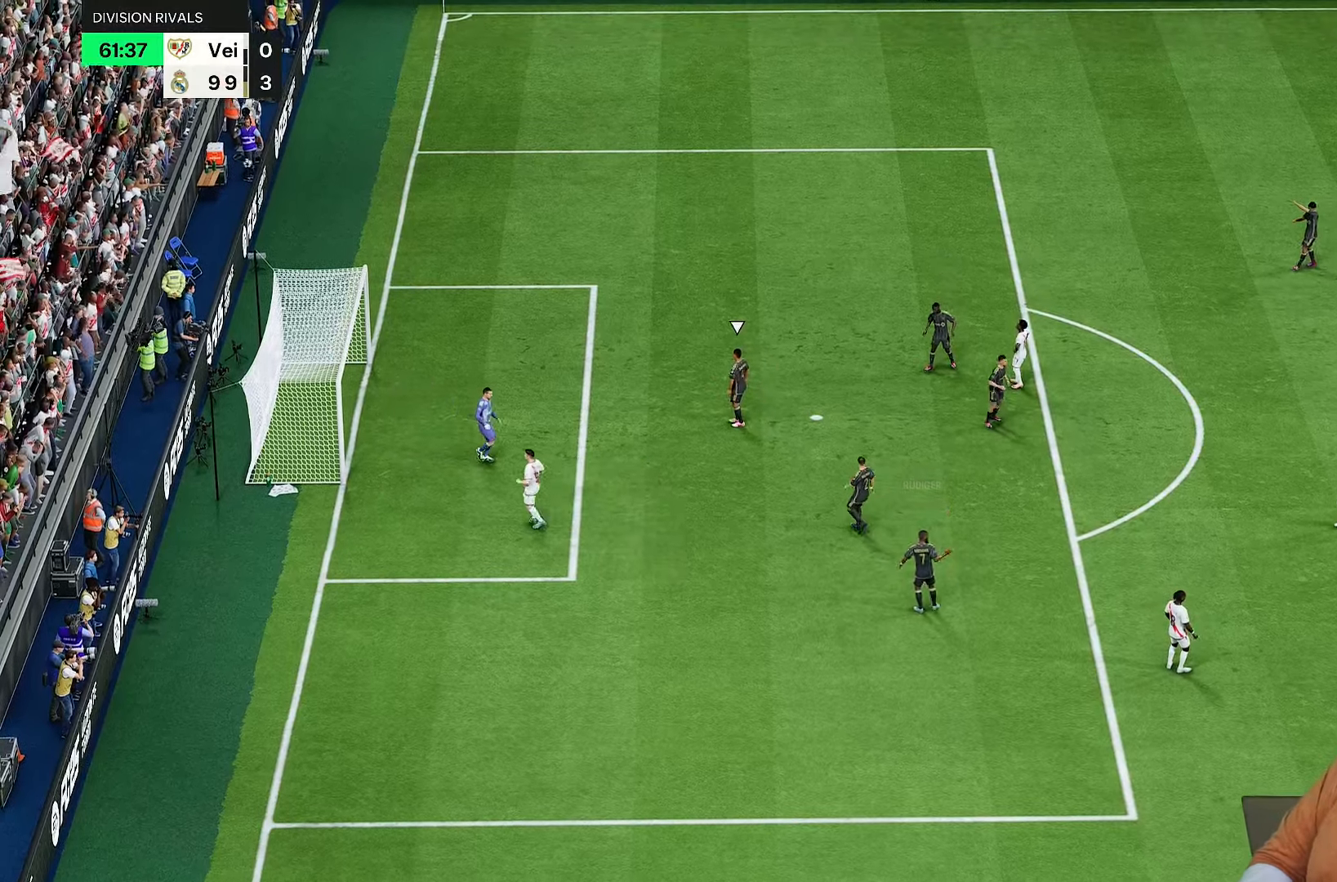
{"buttons": [], "left_stick": "center", "right_stick": "center", "events": []}
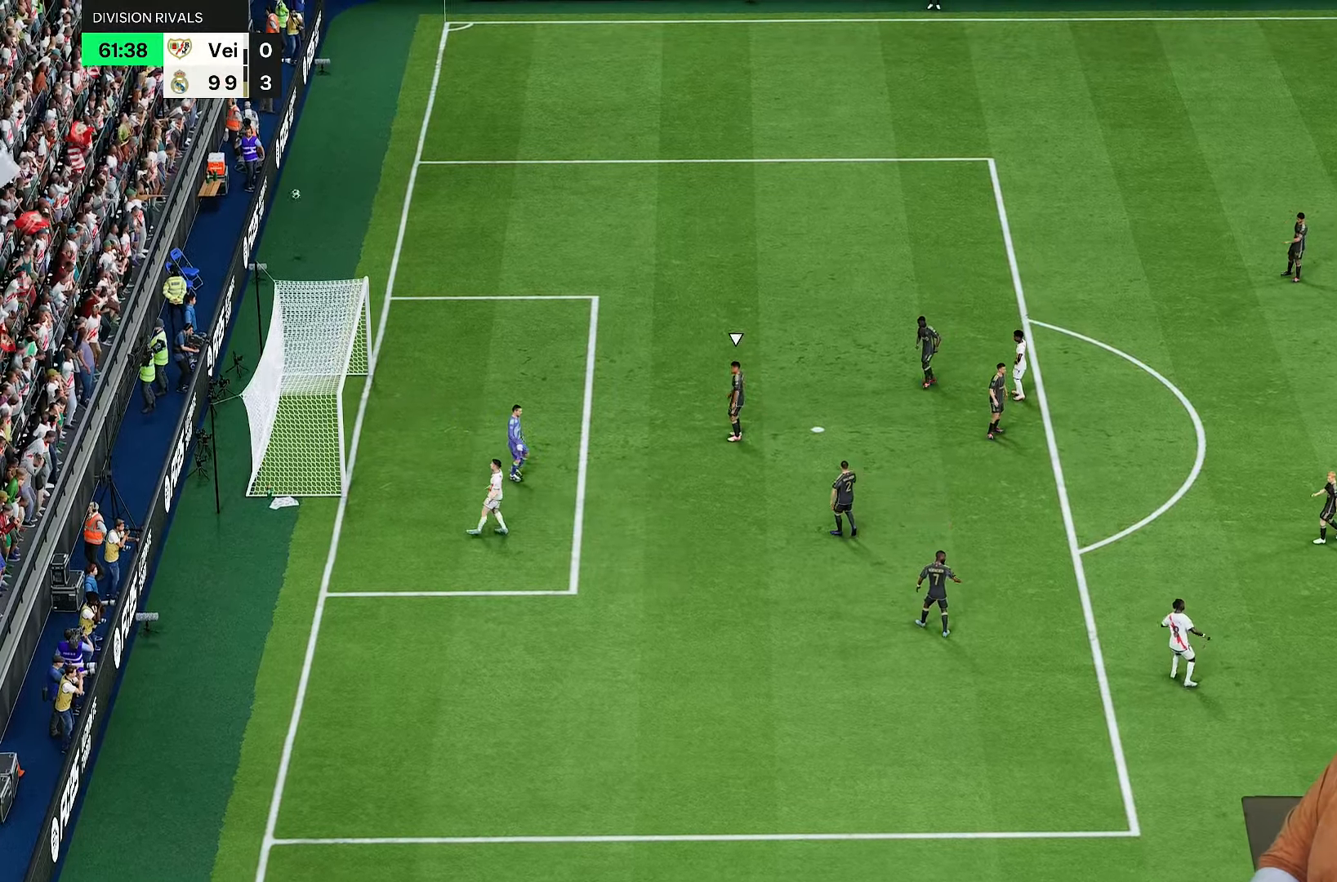
{"buttons": [], "left_stick": "center", "right_stick": "center", "events": []}
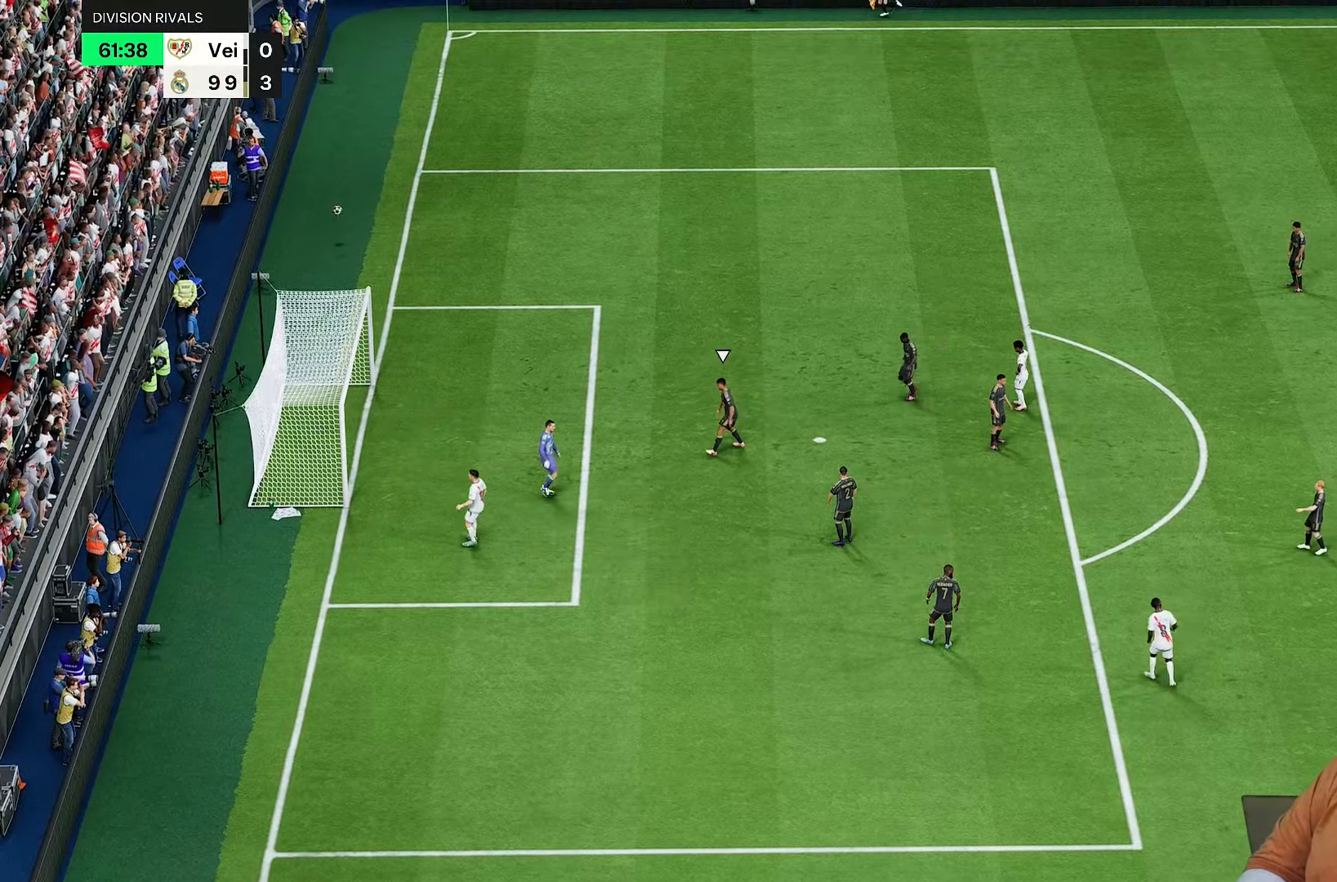
{"buttons": [], "left_stick": "center", "right_stick": "center", "events": [[233, "CROSS", "down"], [333, "CROSS", "up"], [400, "CROSS", "down"], [500, "CROSS", "up"]]}
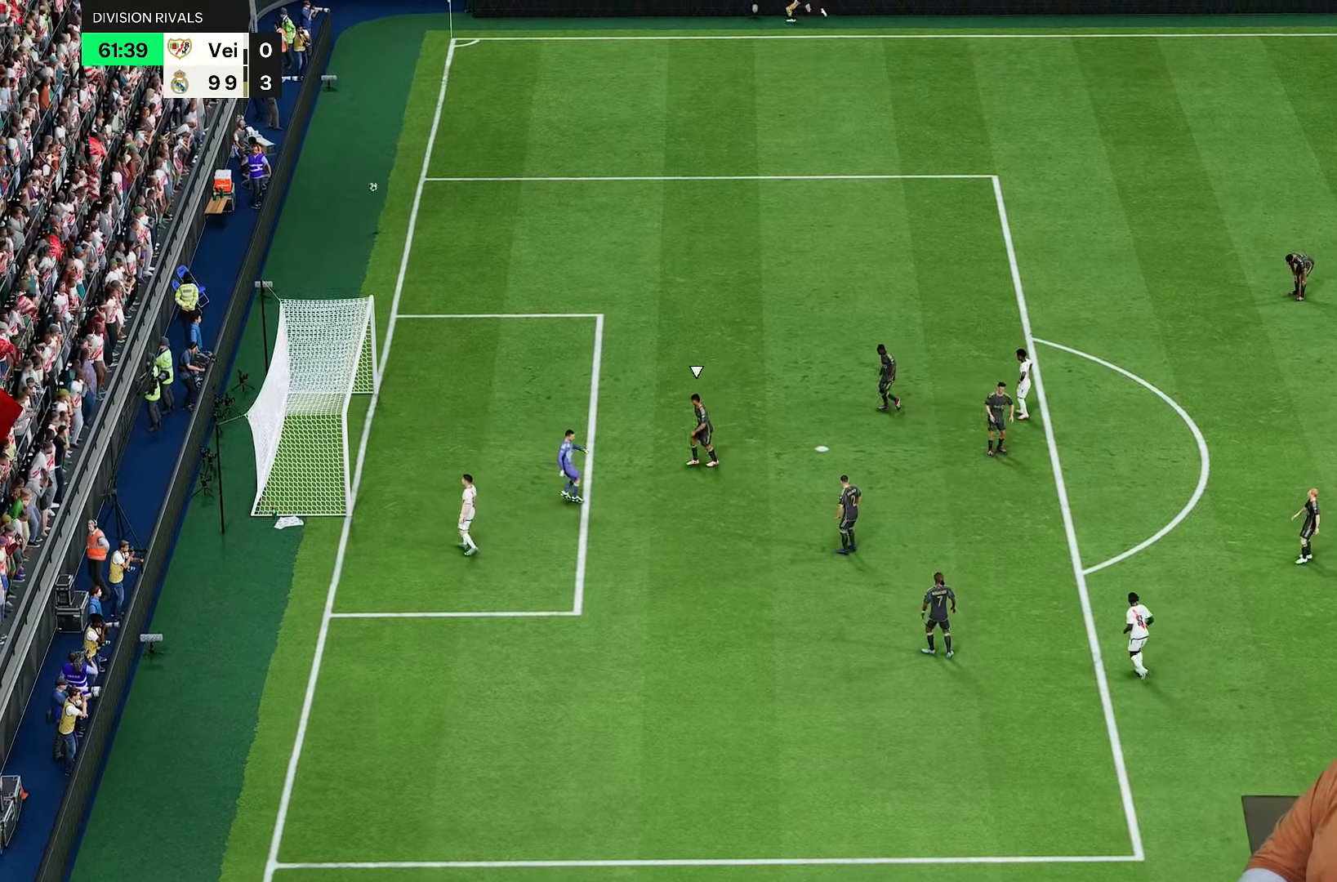
{"buttons": [], "left_stick": "center", "right_stick": "center", "events": []}
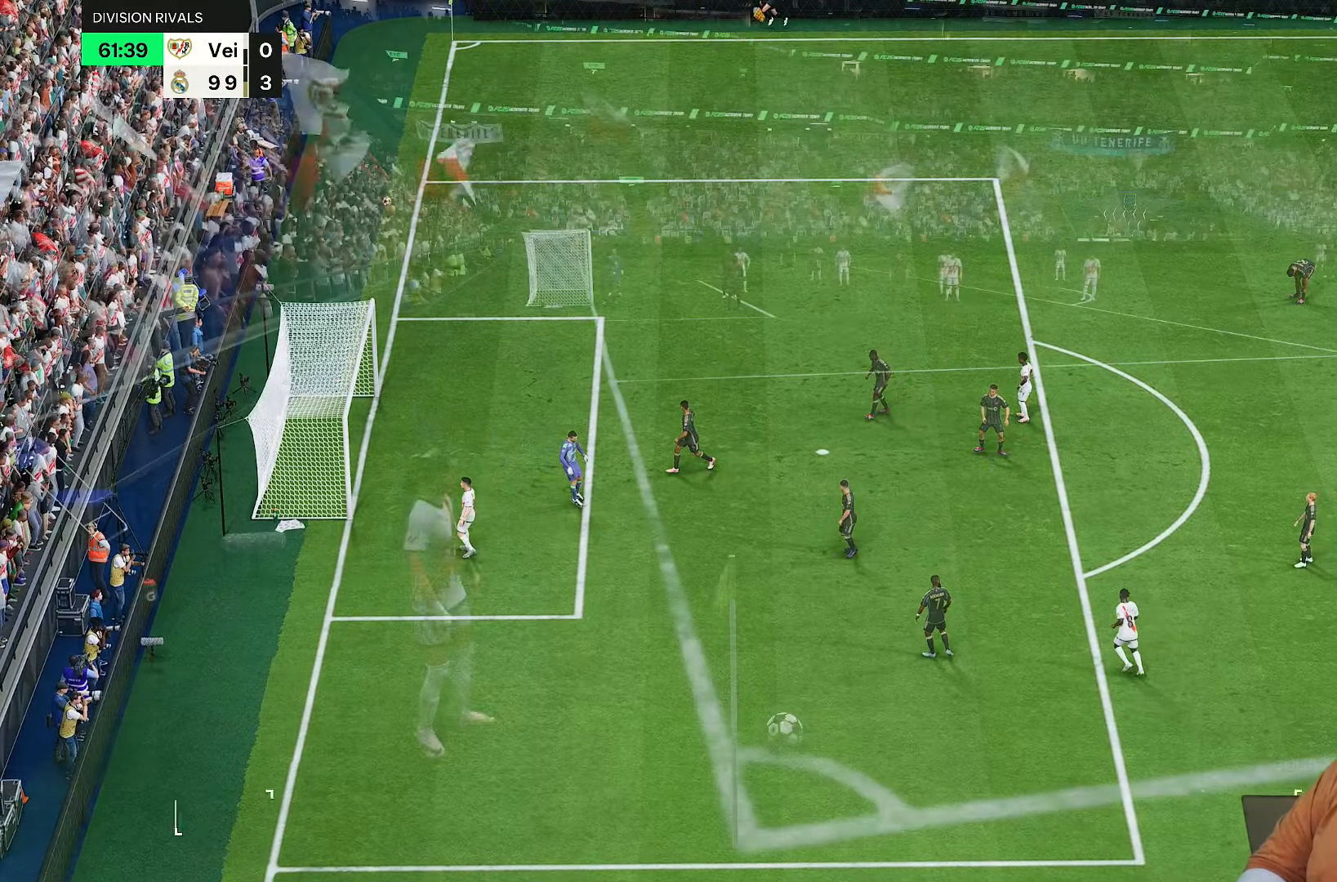
{"buttons": [], "left_stick": "center", "right_stick": "center", "events": []}
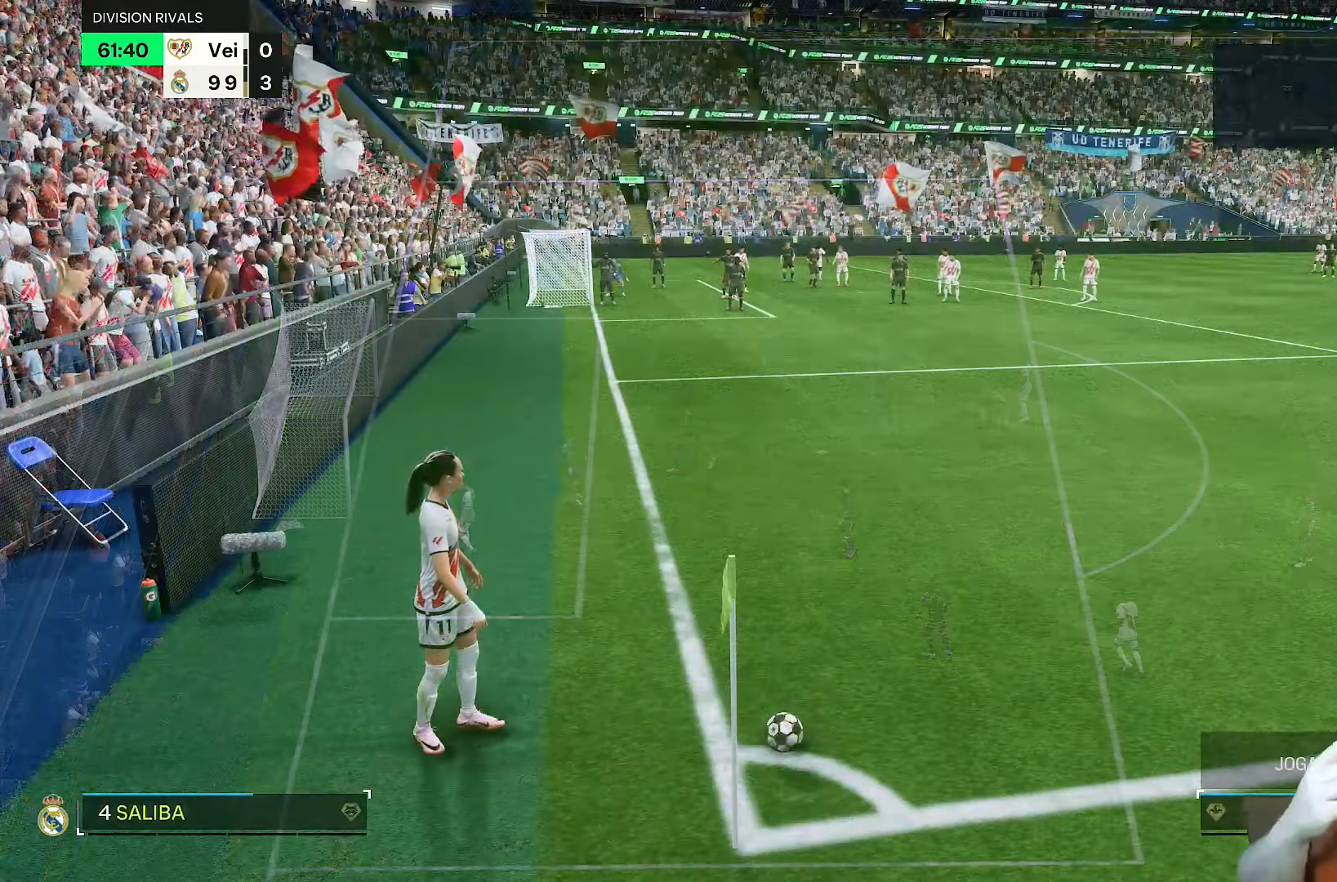
{"buttons": [], "left_stick": "center", "right_stick": "center", "events": []}